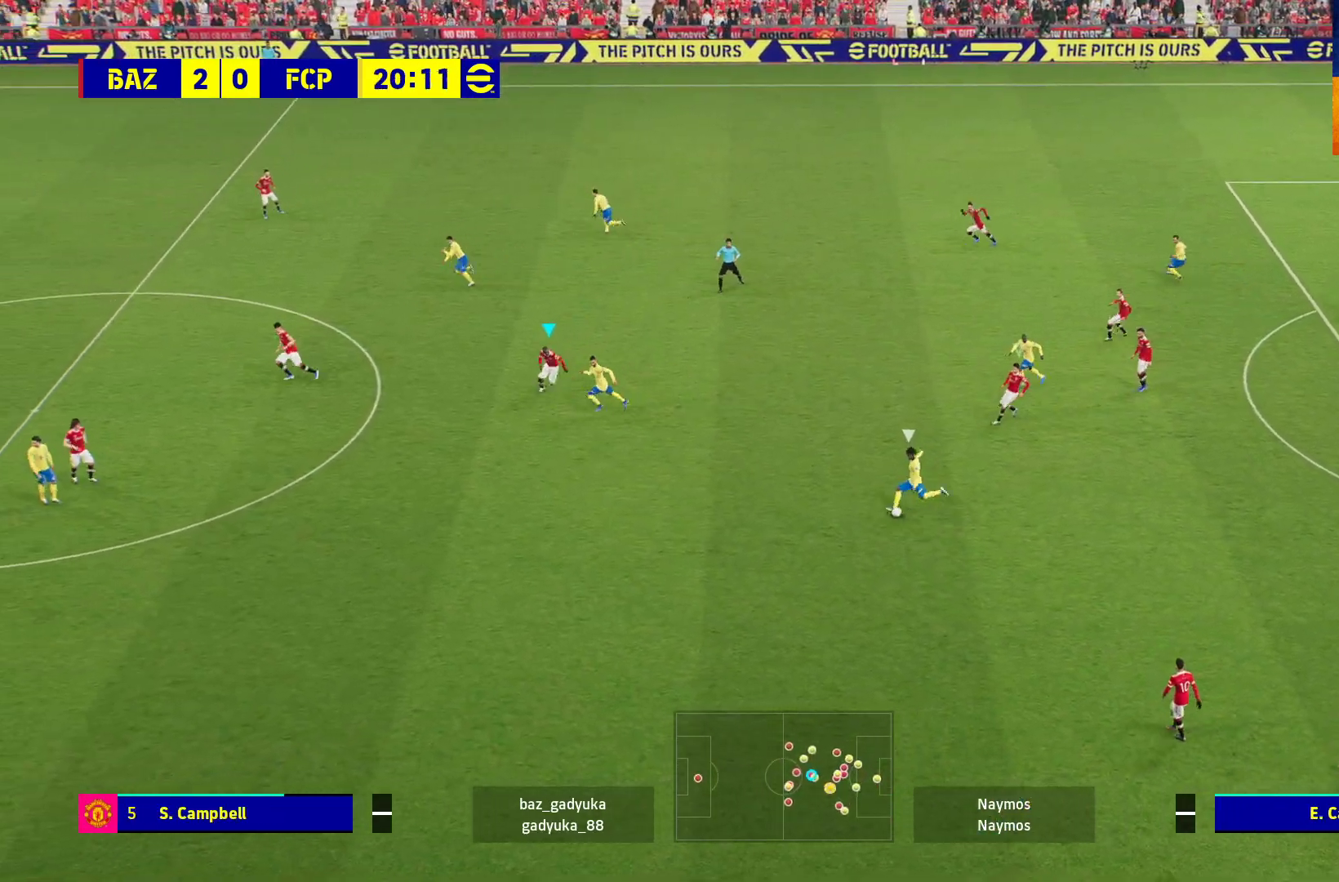
Gameplay with a controller (Xbox layout); each line is a JSON object with the inputs held at the frame after it. "events" lists button and stick changes between this image and that frame as [ms after this image, input, new state], when the widget could be followed in between.
{"buttons": ["R1", "L3"], "left_stick": "down-left", "right_stick": "center", "events": []}
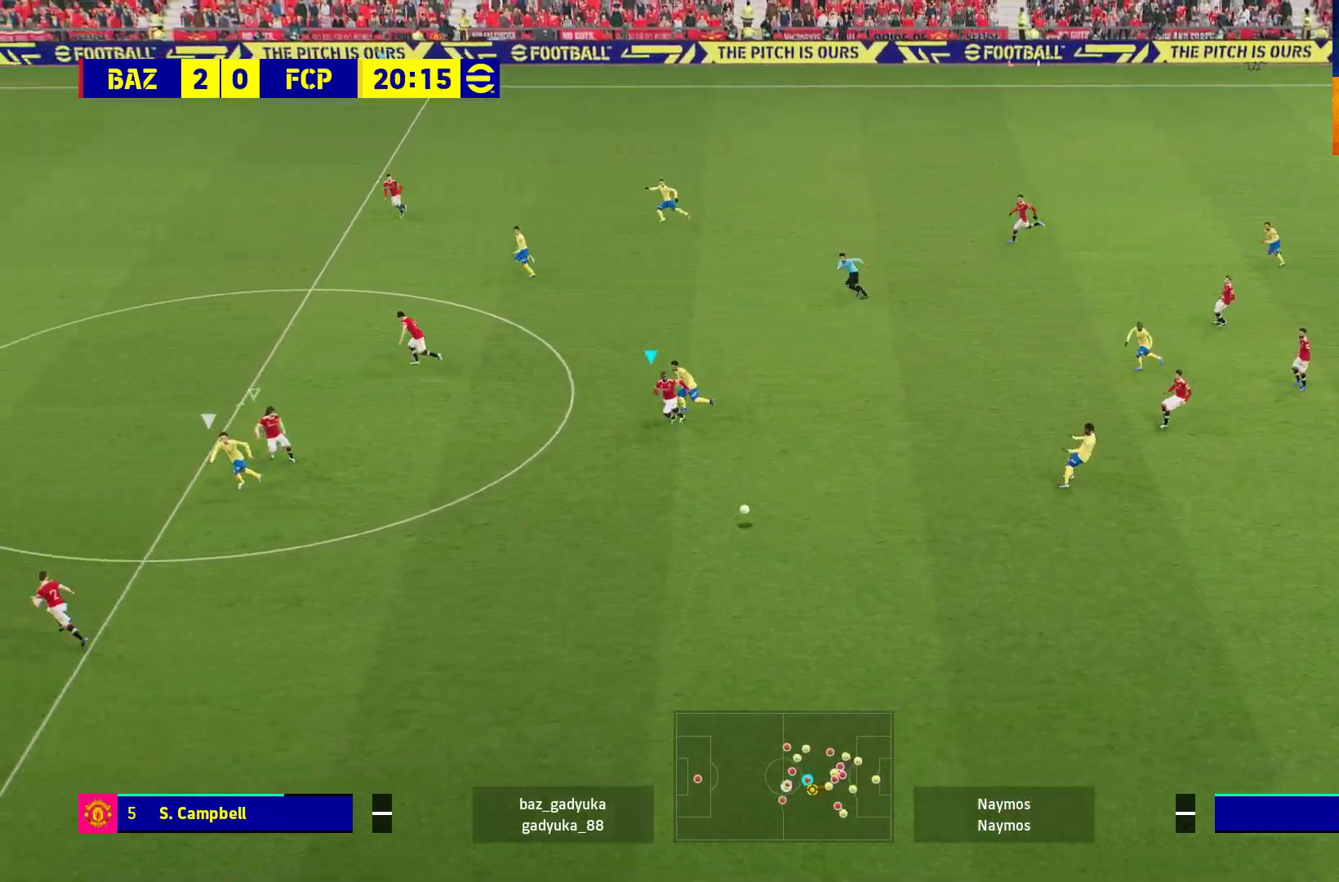
{"buttons": ["R1"], "left_stick": "left", "right_stick": "center", "events": [[483, "L3", "up"], [483, "left_stick", "left"]]}
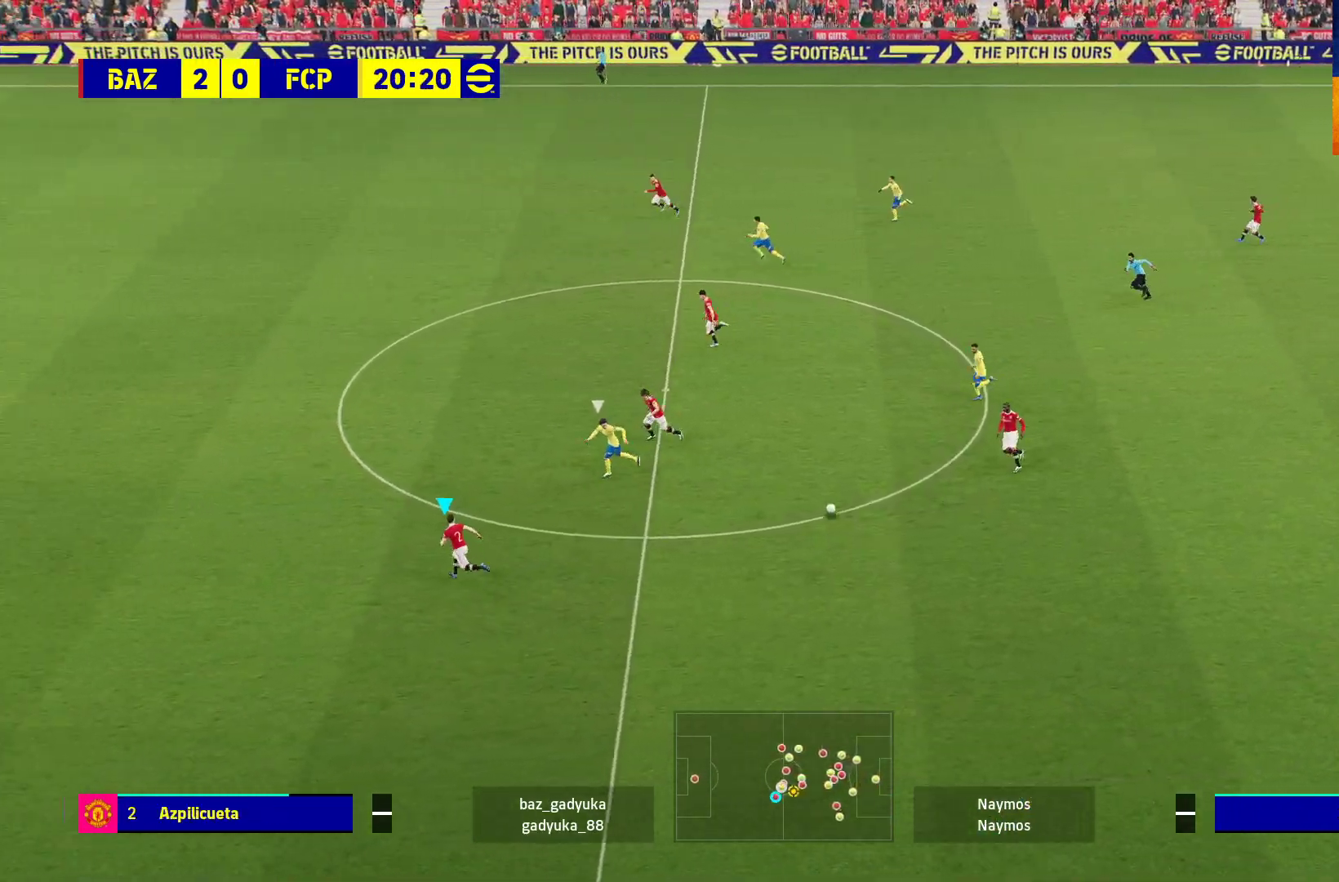
{"buttons": ["A", "R1", "L3"], "left_stick": "up-right", "right_stick": "center", "events": [[117, "L1", "down"], [217, "L1", "up"], [333, "A", "down"], [350, "left_stick", "up"], [417, "A", "up"], [417, "L3", "down"], [417, "left_stick", "up-right"], [483, "A", "down"]]}
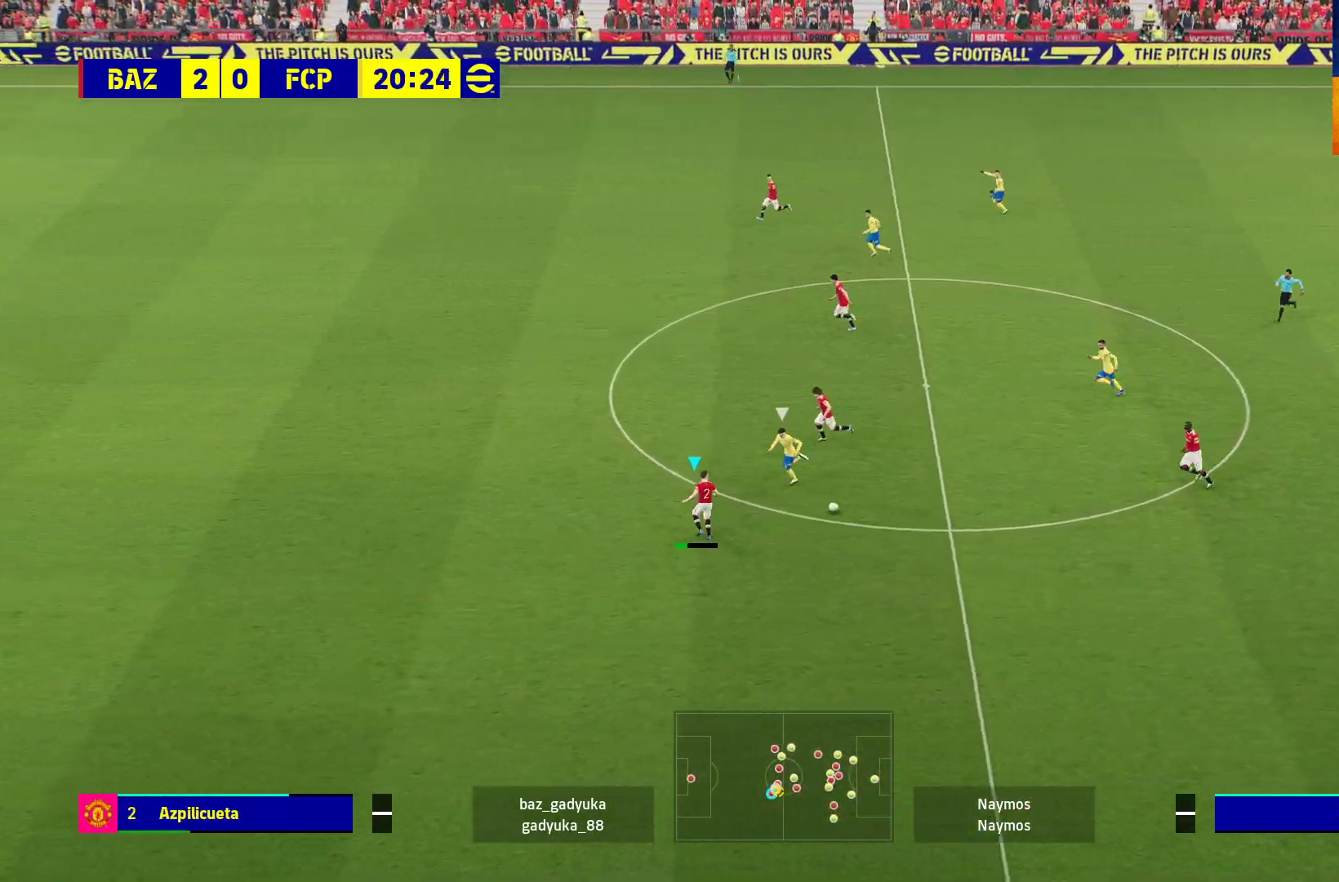
{"buttons": ["R1", "L3"], "left_stick": "up-right", "right_stick": "center", "events": [[100, "A", "up"]]}
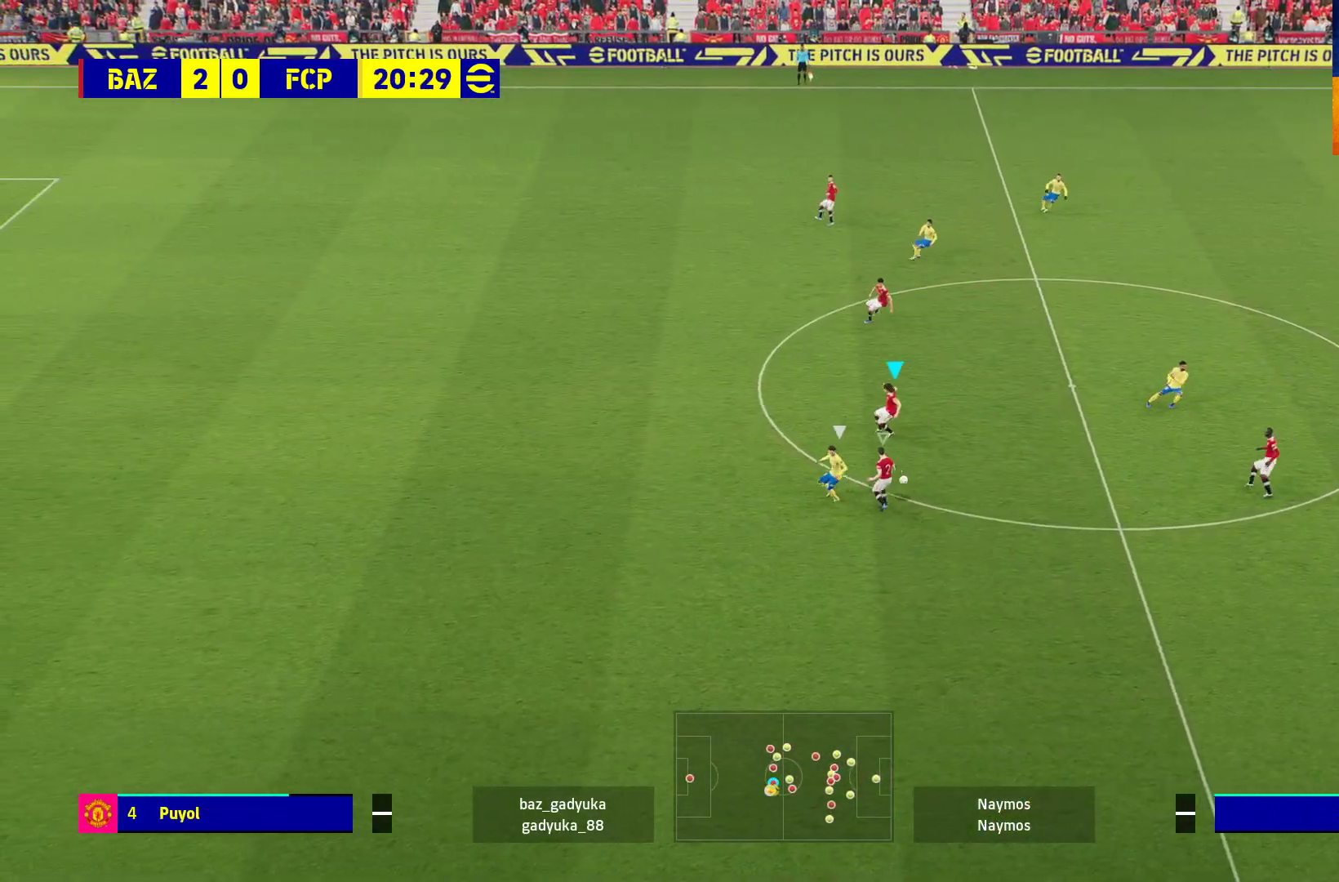
{"buttons": ["R1", "L3"], "left_stick": "down-right", "right_stick": "center", "events": [[50, "R1", "up"], [450, "R1", "down"], [450, "left_stick", "down-right"]]}
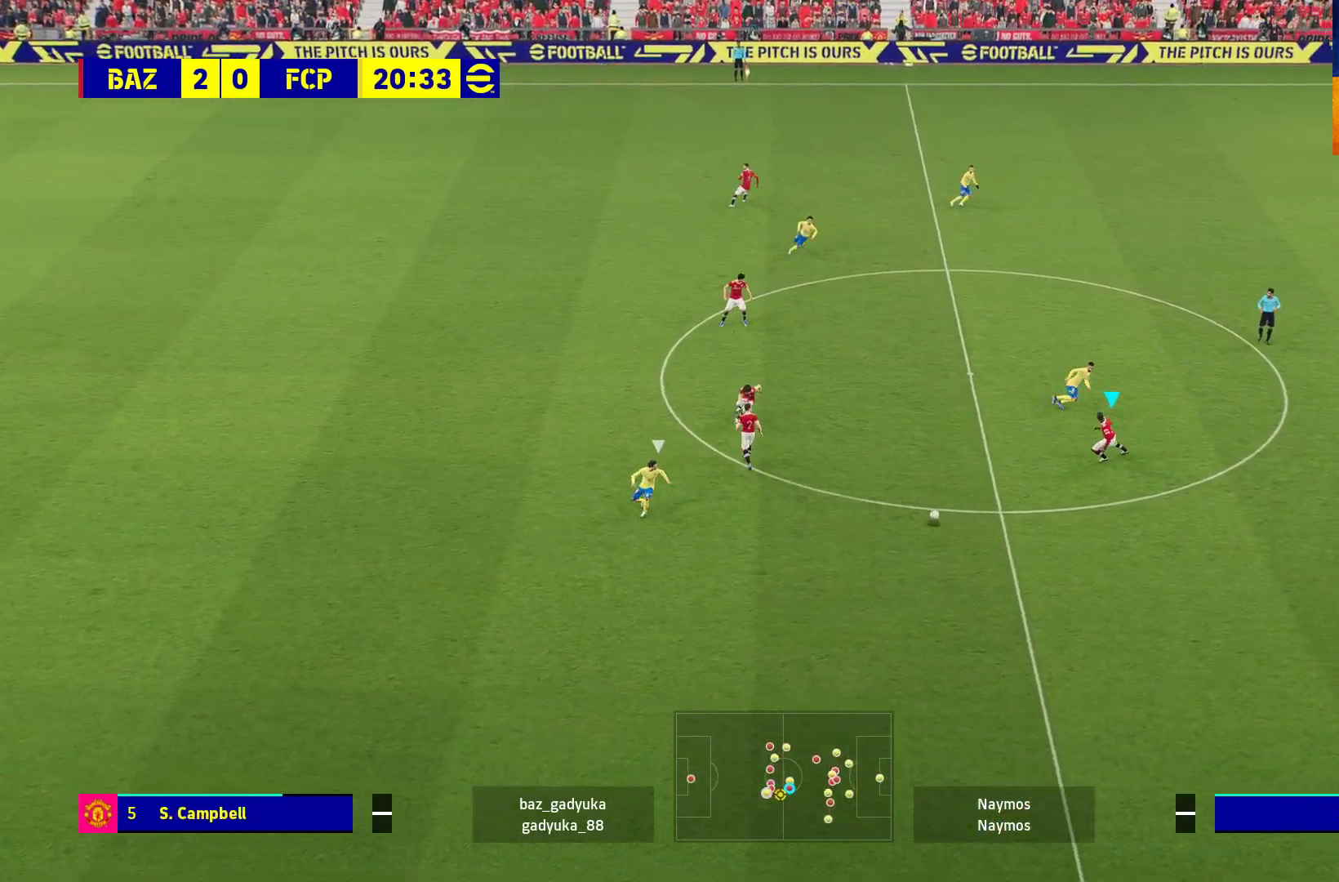
{"buttons": ["R1", "L3"], "left_stick": "down-right", "right_stick": "center", "events": []}
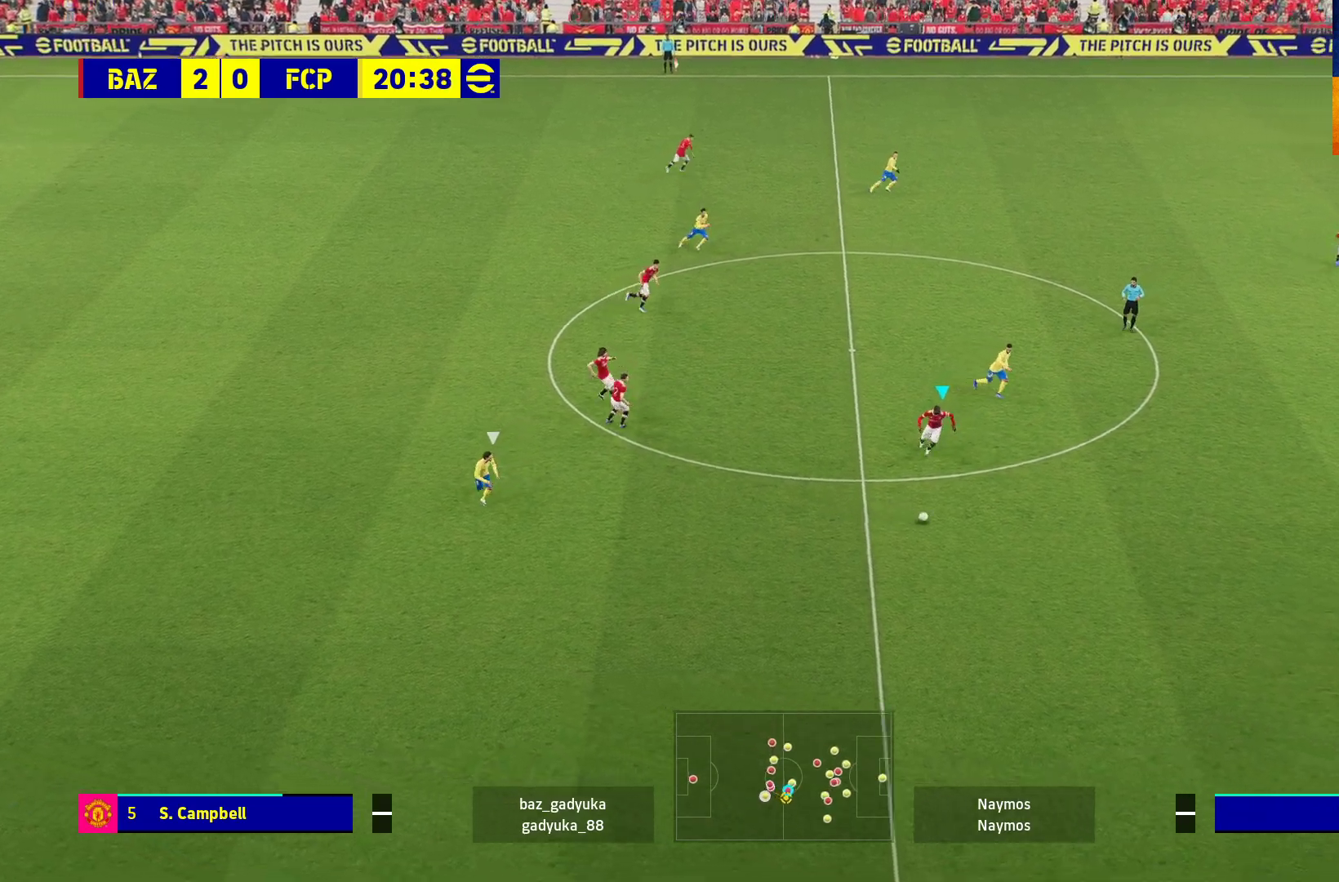
{"buttons": ["R1"], "left_stick": "right", "right_stick": "center", "events": [[383, "left_stick", "right"], [433, "L3", "up"]]}
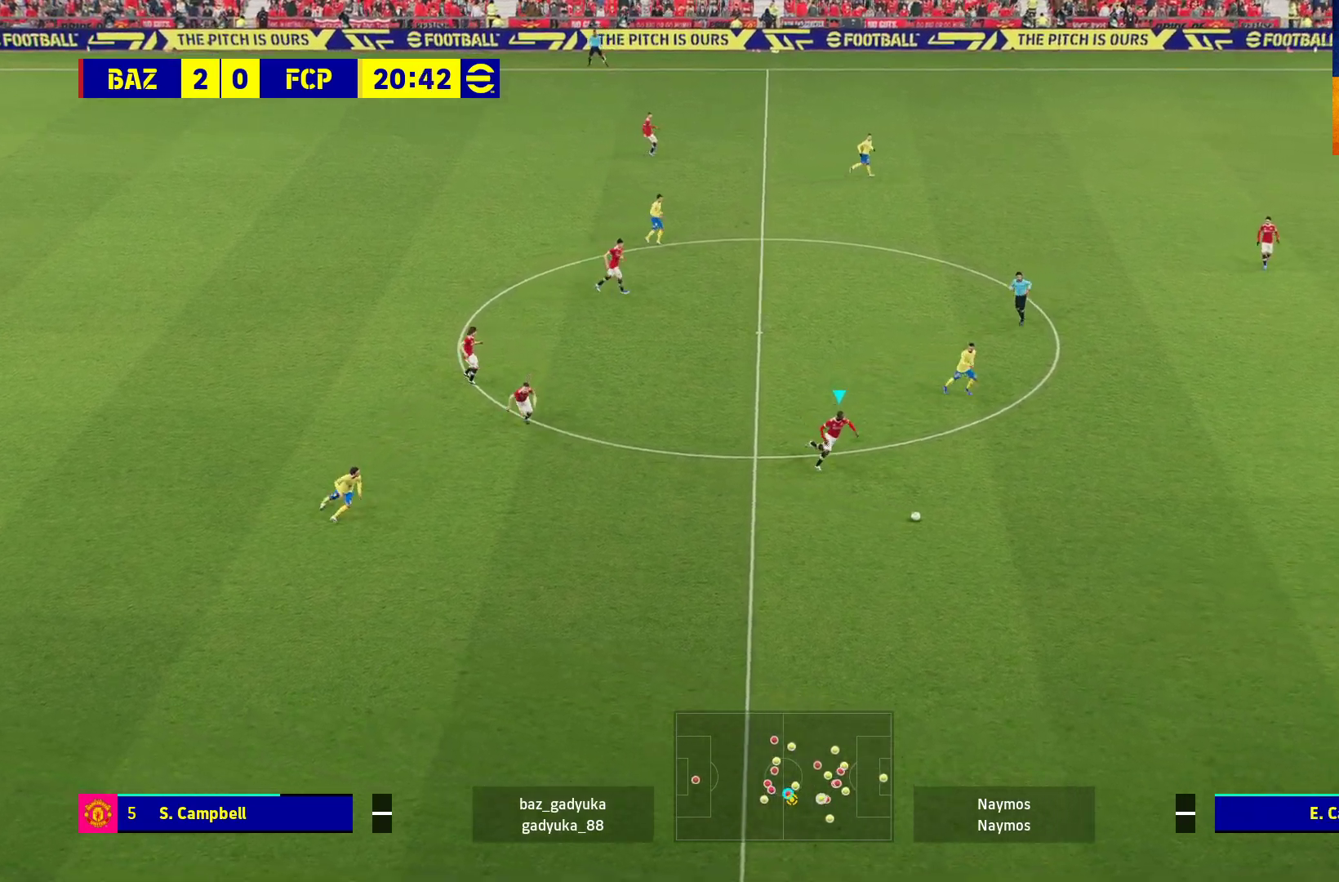
{"buttons": [], "left_stick": "right", "right_stick": "center", "events": [[483, "R1", "up"]]}
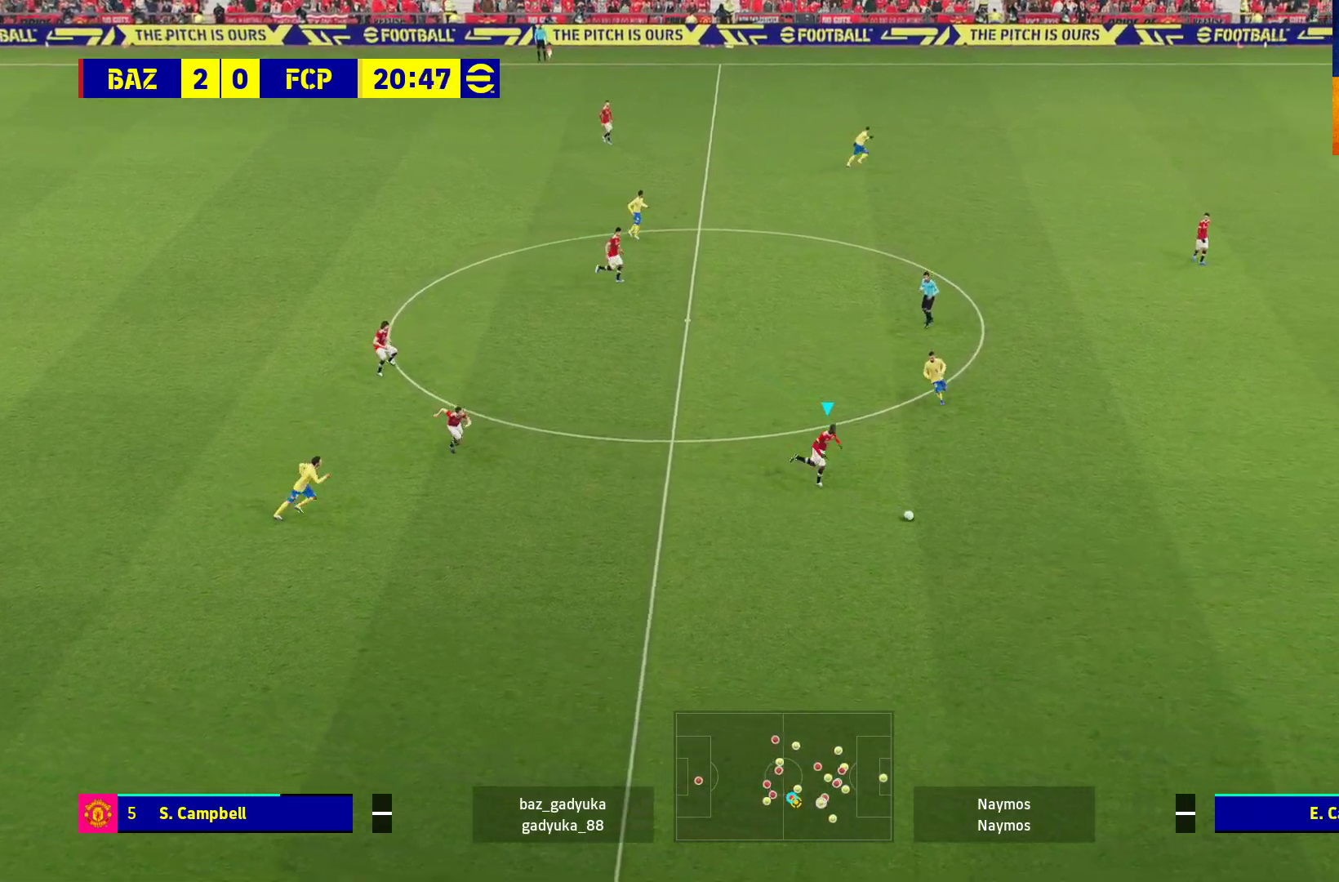
{"buttons": ["L3"], "left_stick": "right", "right_stick": "center", "events": [[317, "A", "down"], [383, "L3", "down"], [450, "A", "up"]]}
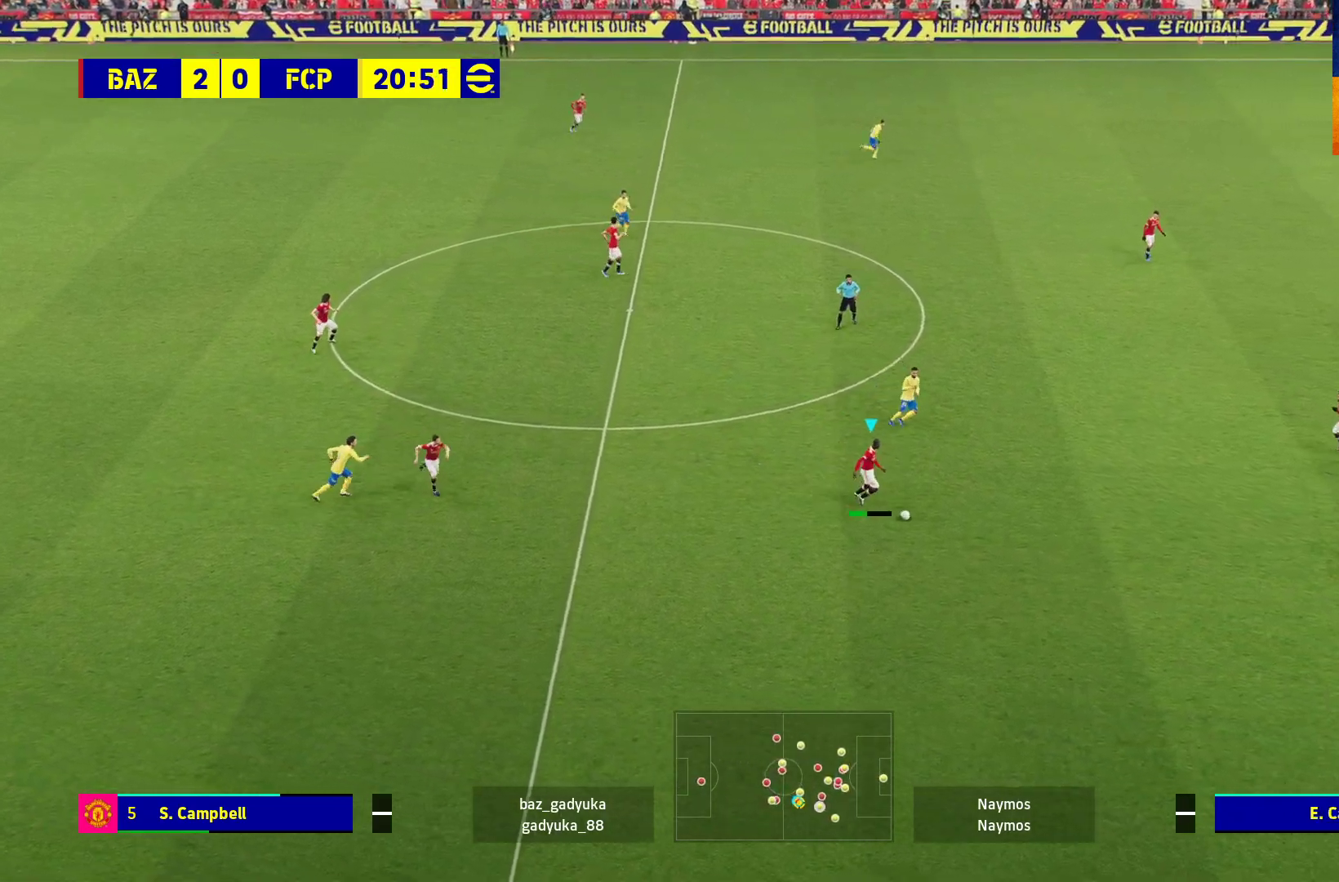
{"buttons": [], "left_stick": "center", "right_stick": "center", "events": [[83, "L3", "up"], [233, "left_stick", "center"]]}
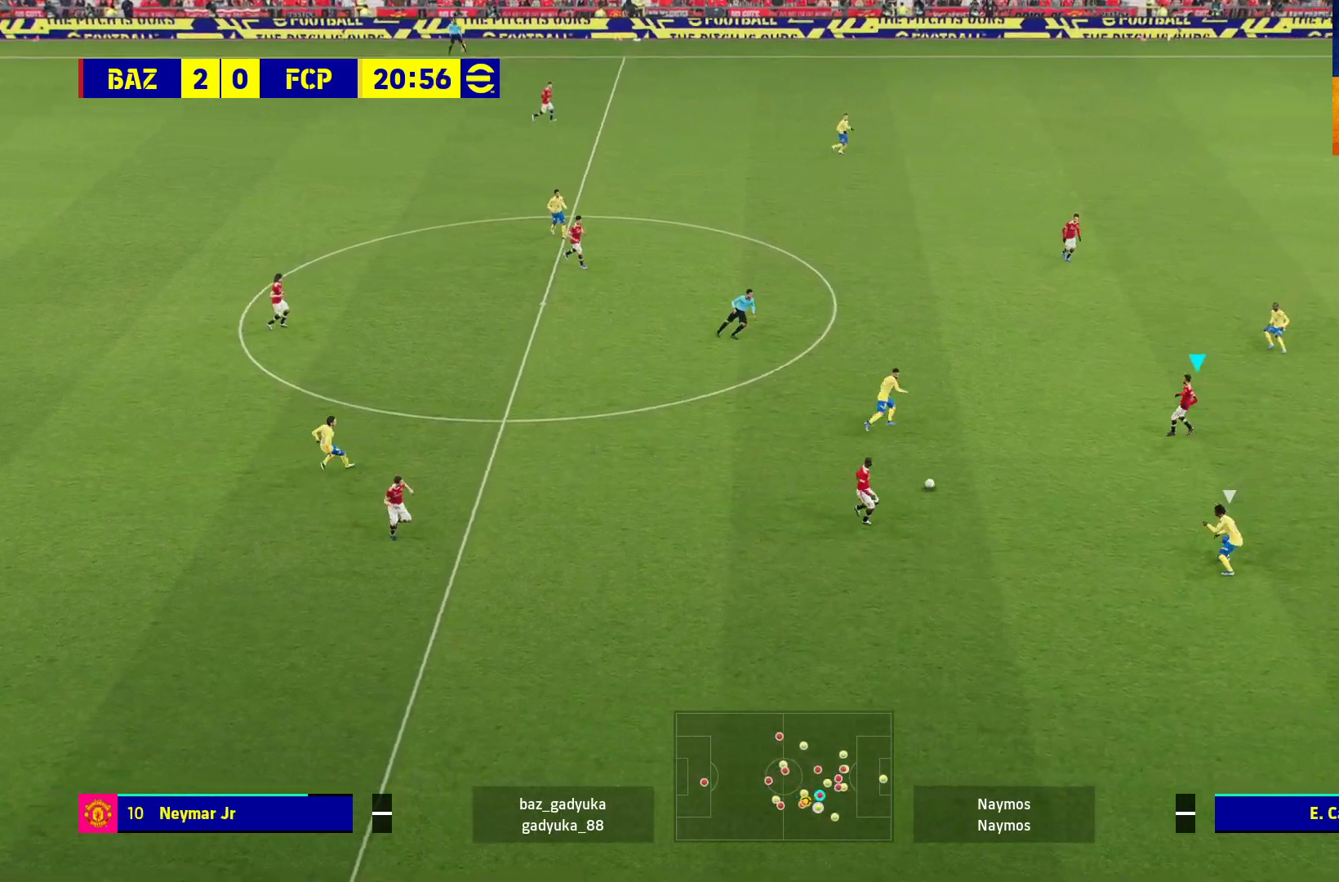
{"buttons": ["A", "L1"], "left_stick": "up", "right_stick": "center", "events": [[83, "left_stick", "up"], [367, "L1", "down"], [383, "A", "down"]]}
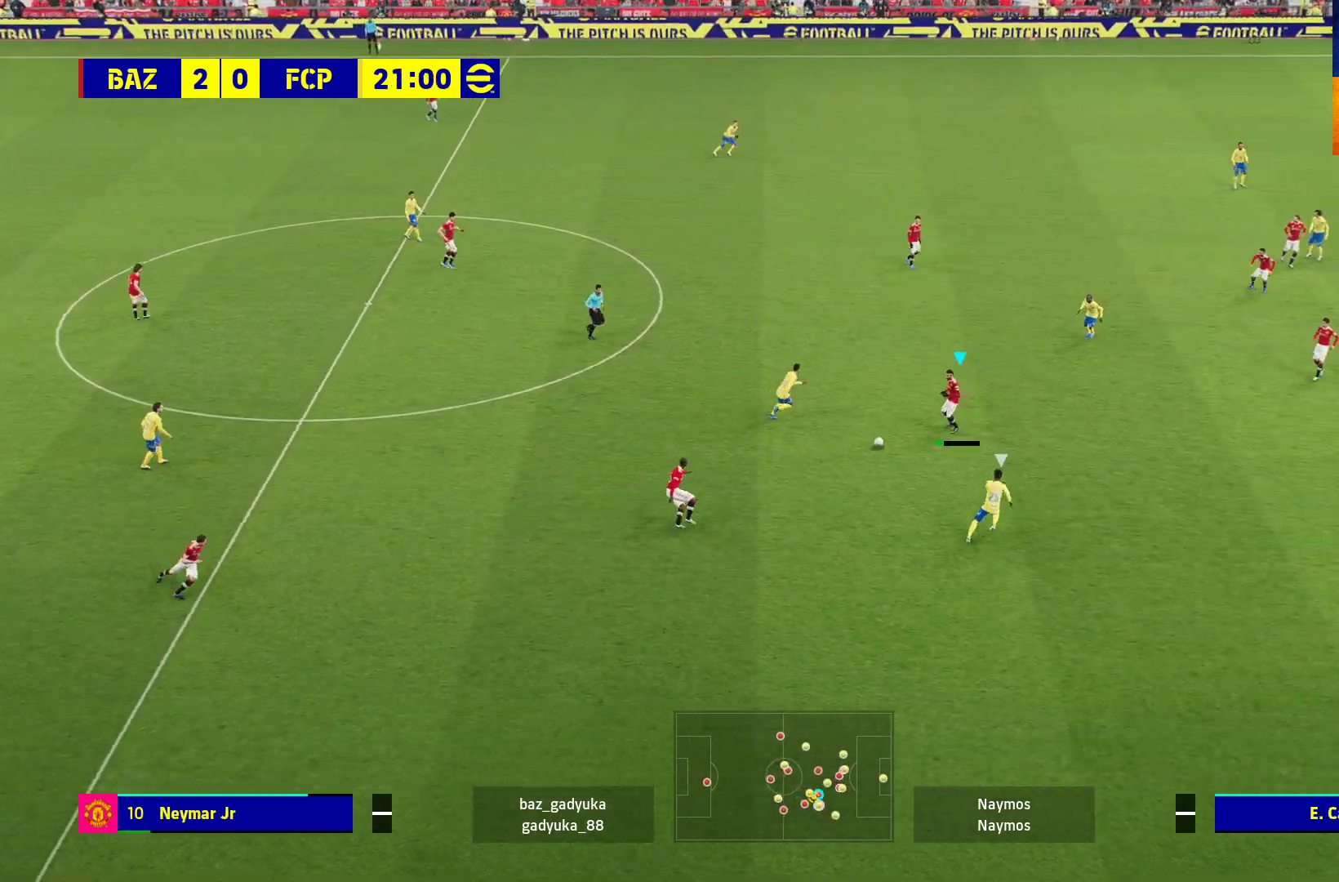
{"buttons": [], "left_stick": "center", "right_stick": "center", "events": [[33, "A", "up"], [250, "L1", "up"], [350, "left_stick", "center"]]}
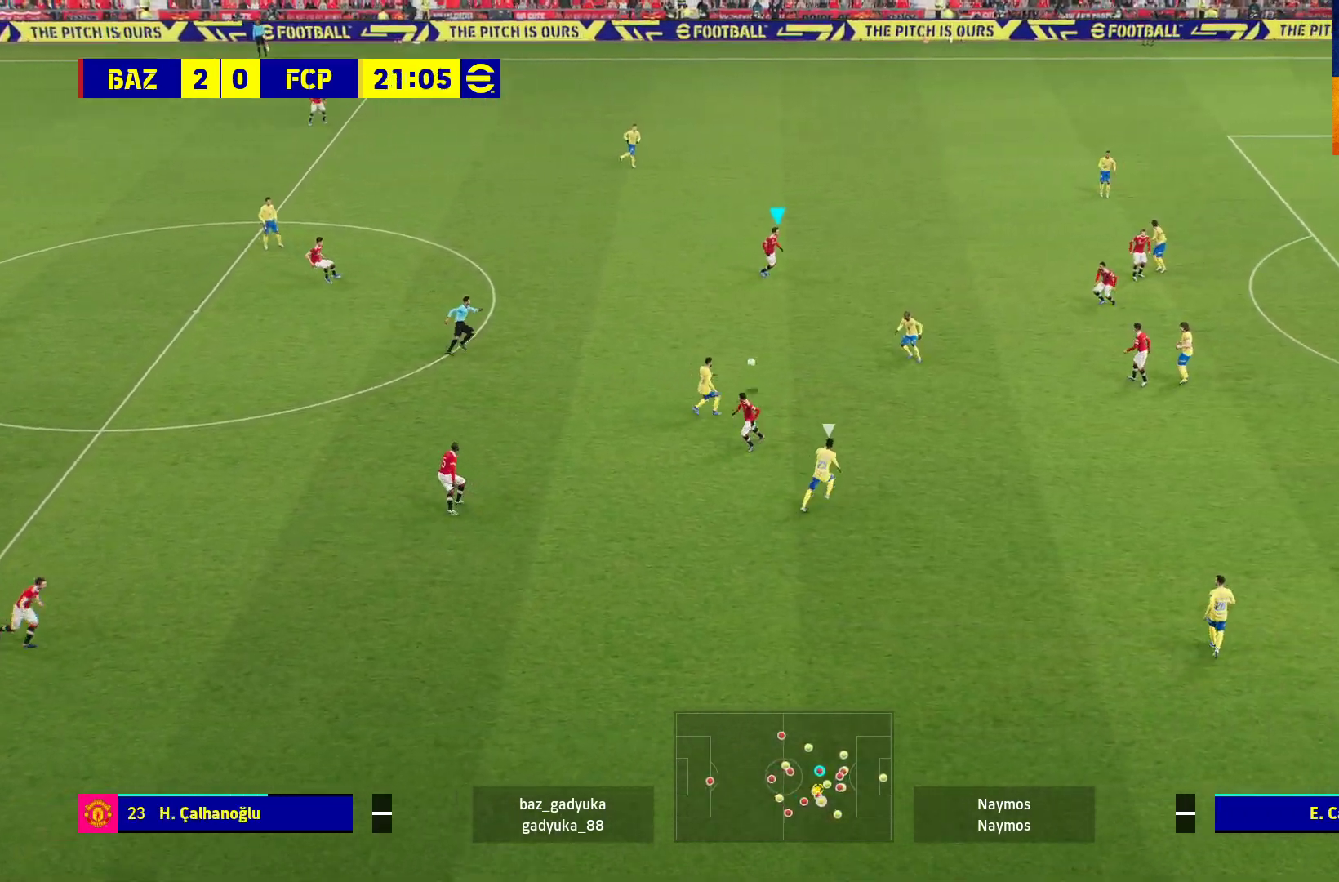
{"buttons": [], "left_stick": "right", "right_stick": "center", "events": [[183, "left_stick", "right"], [317, "A", "down"], [450, "A", "up"]]}
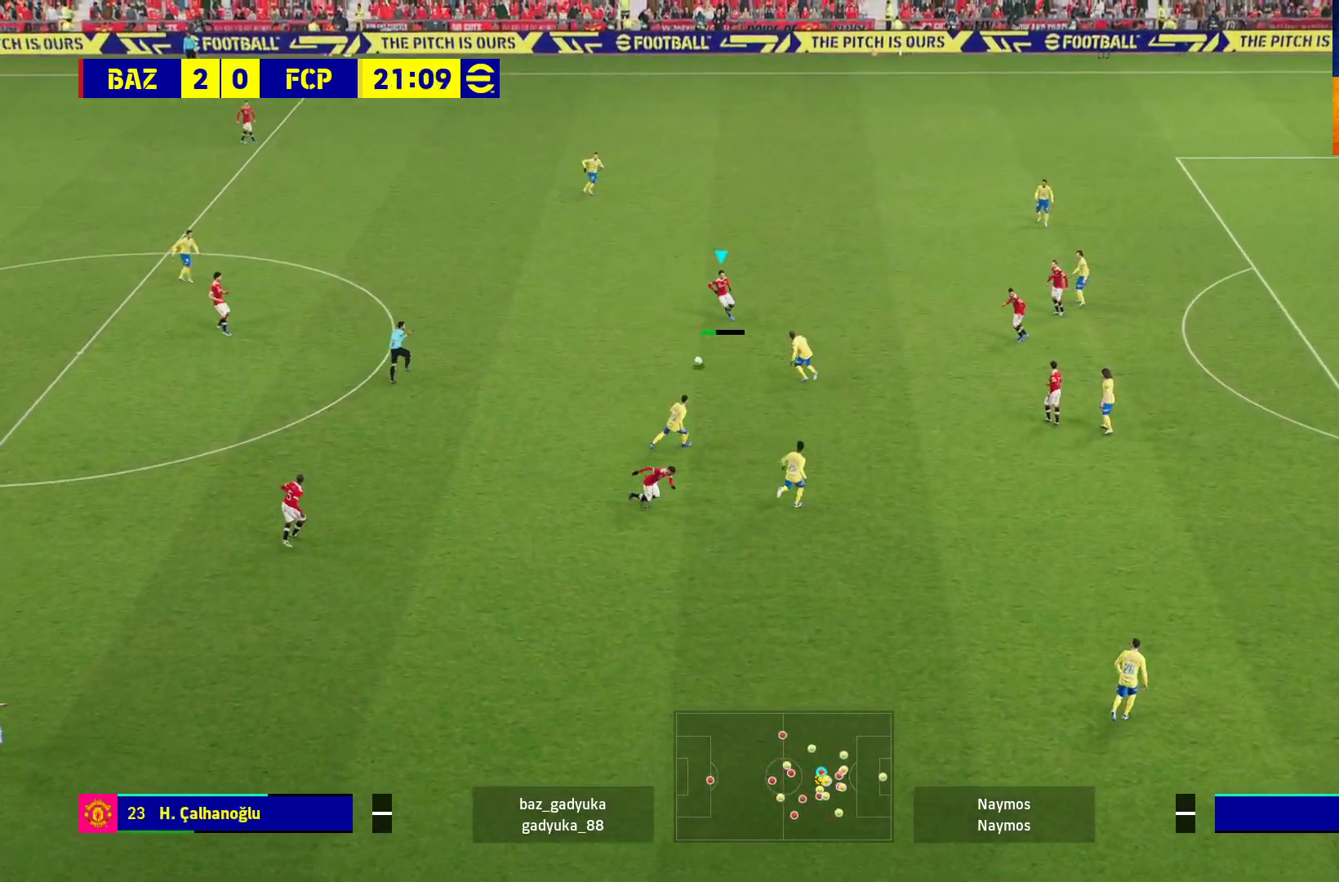
{"buttons": [], "left_stick": "center", "right_stick": "center", "events": [[183, "left_stick", "center"]]}
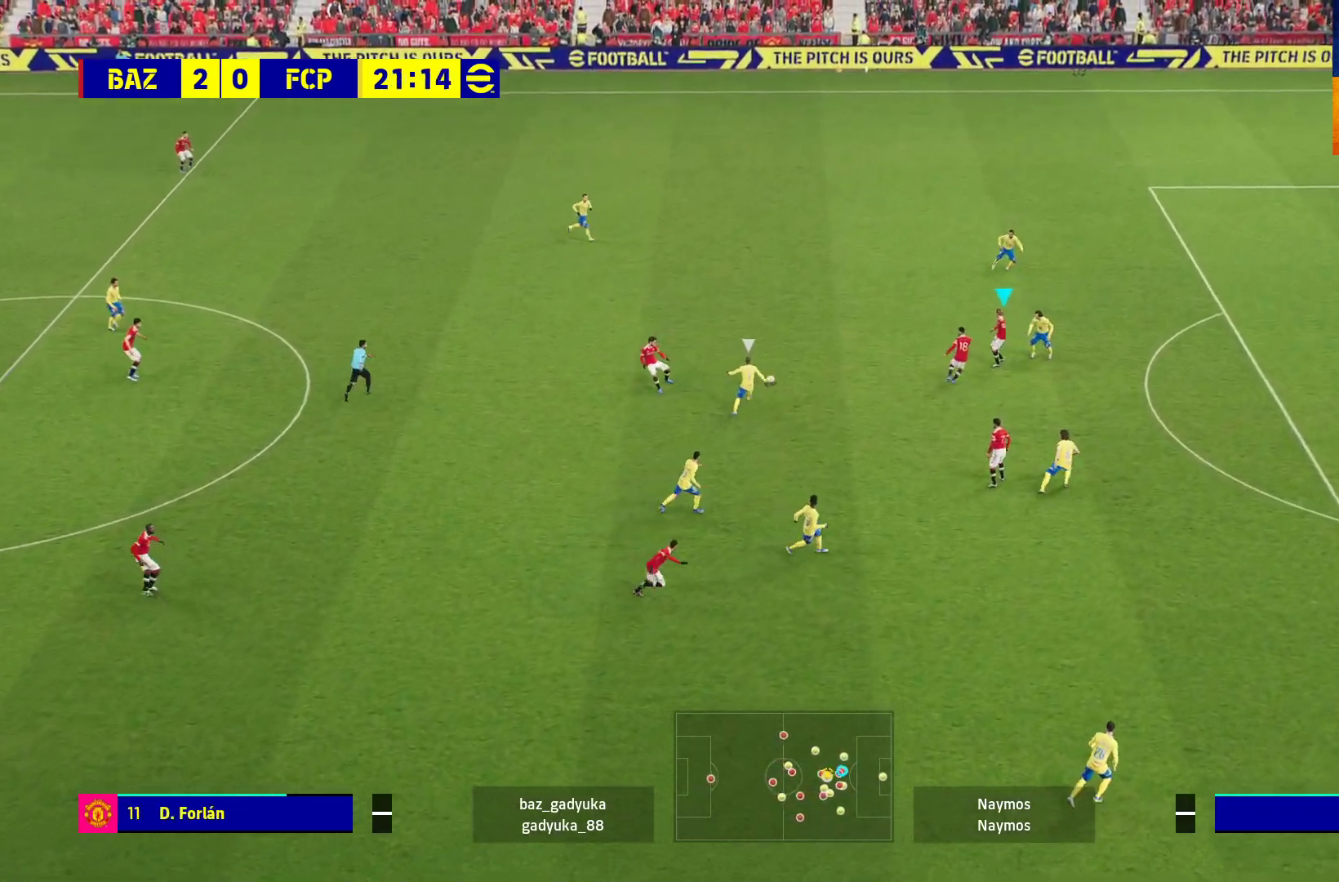
{"buttons": [], "left_stick": "down", "right_stick": "center", "events": [[100, "left_stick", "down"]]}
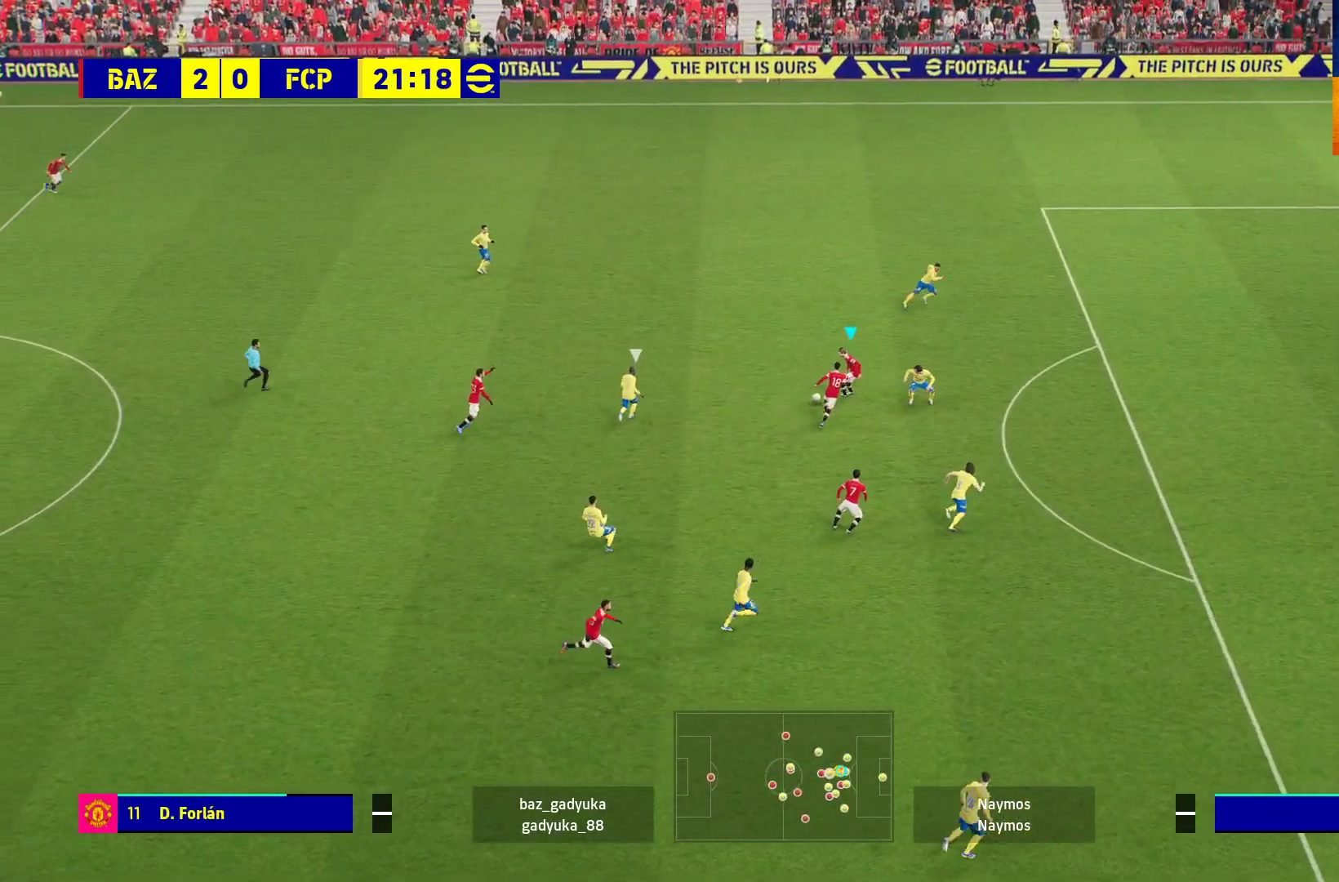
{"buttons": [], "left_stick": "center", "right_stick": "center", "events": [[167, "A", "down"], [183, "L1", "down"], [200, "L3", "down"], [317, "A", "up"], [350, "L3", "up"], [367, "L1", "up"], [417, "left_stick", "center"]]}
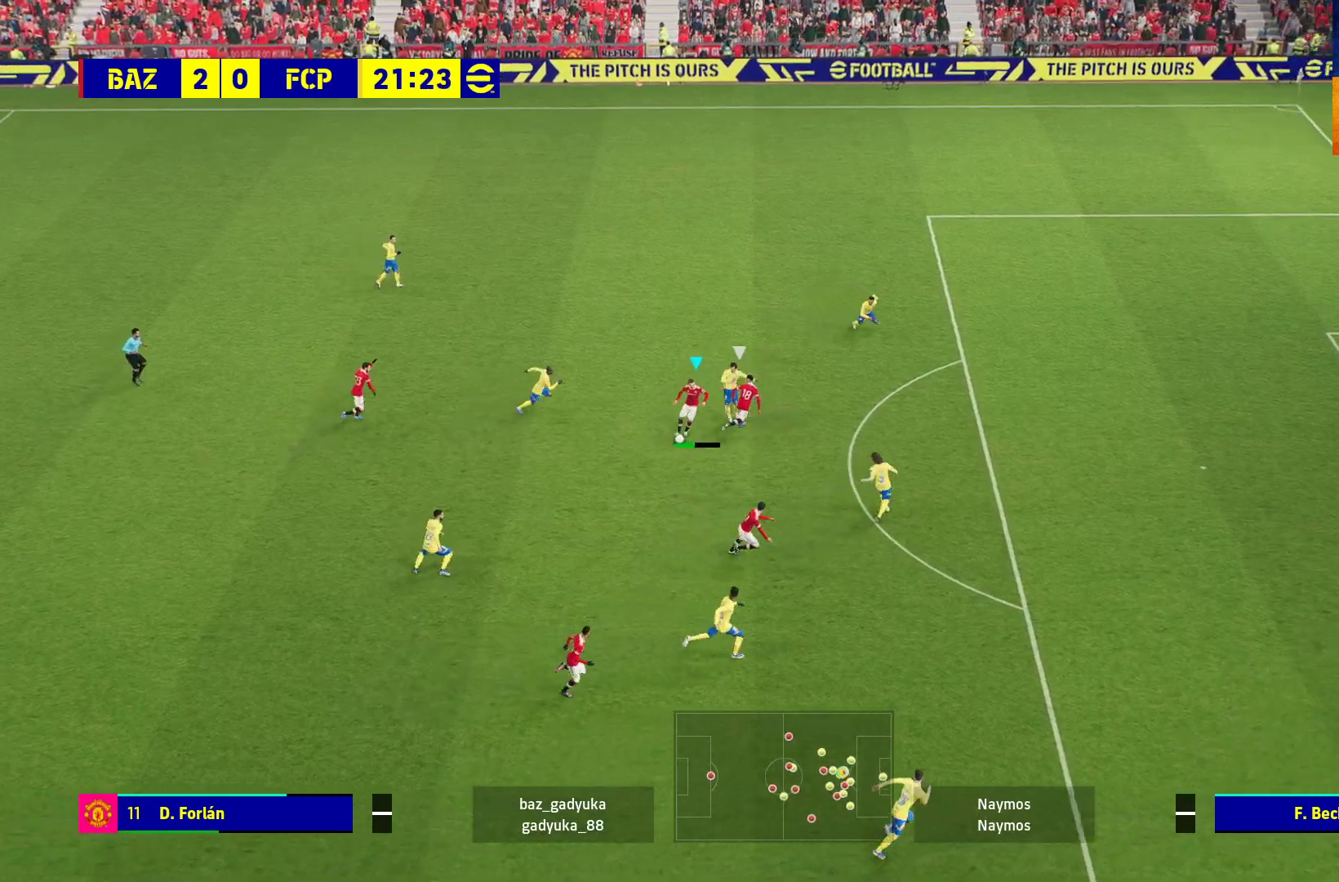
{"buttons": ["L3"], "left_stick": "up-right", "right_stick": "center", "events": [[167, "left_stick", "up-right"], [267, "L3", "down"], [267, "Y", "down"], [400, "Y", "up"]]}
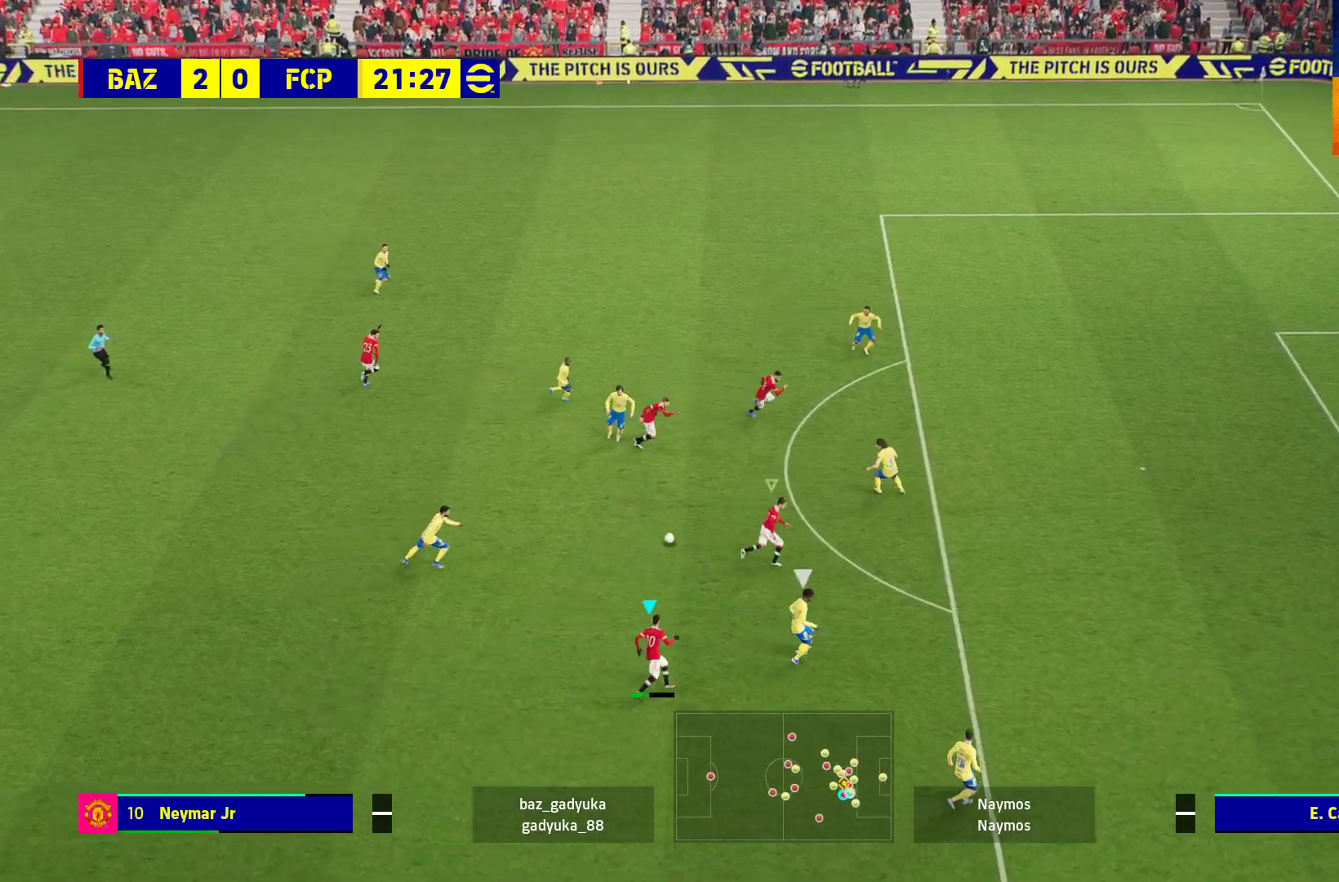
{"buttons": ["L3"], "left_stick": "up-right", "right_stick": "center", "events": []}
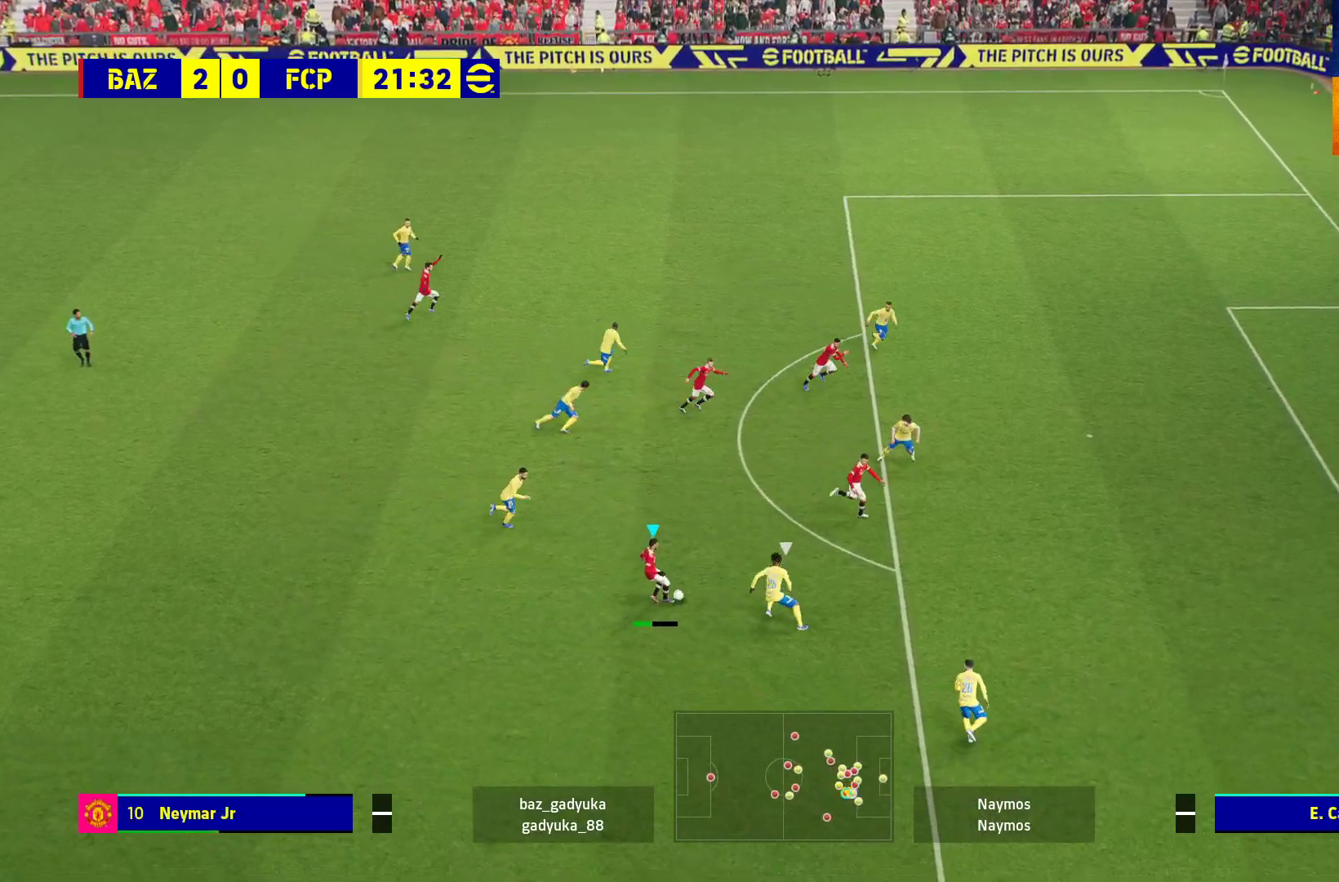
{"buttons": [], "left_stick": "down-right", "right_stick": "center", "events": [[350, "L3", "up"], [383, "left_stick", "down-right"]]}
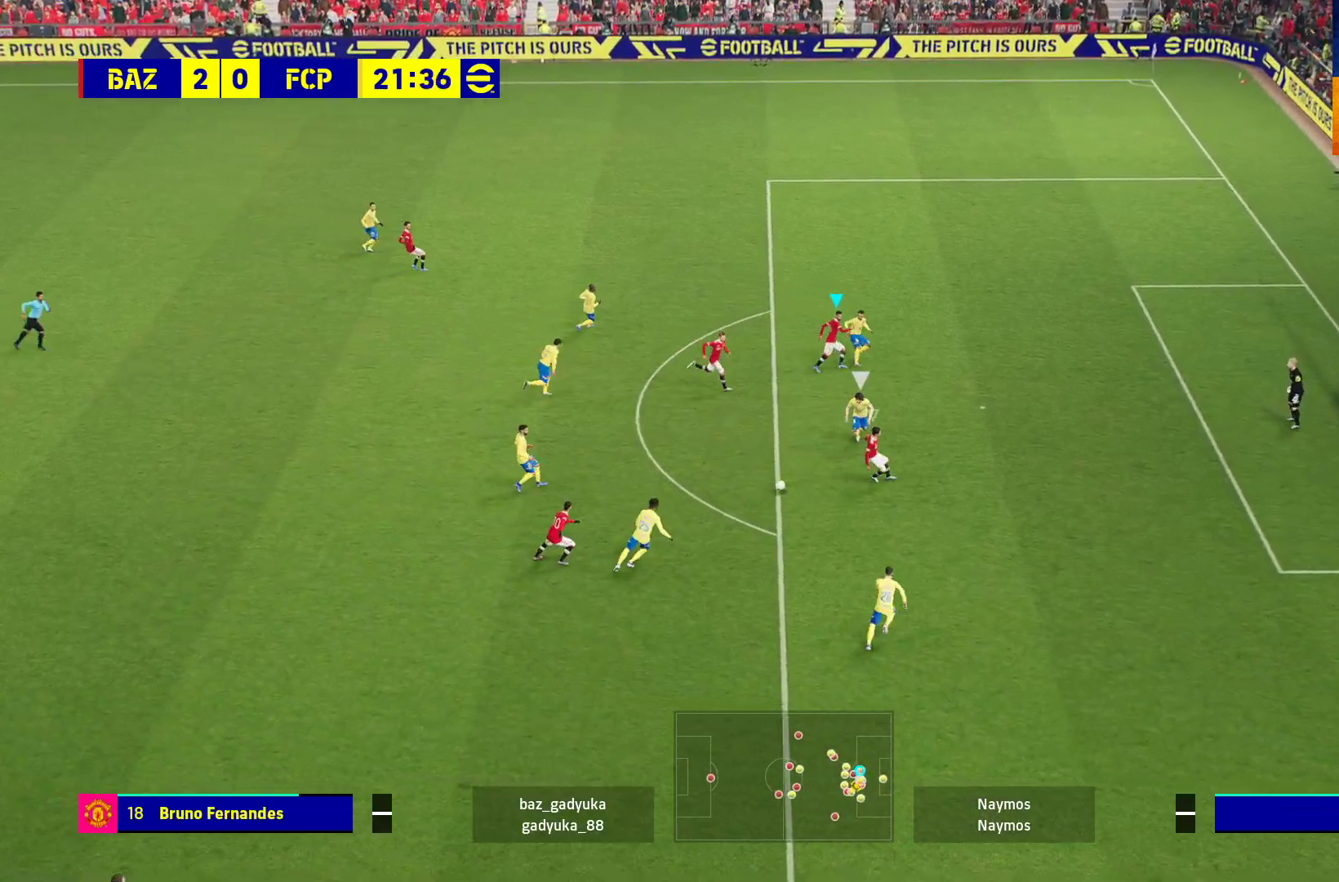
{"buttons": ["A", "R1"], "left_stick": "center", "right_stick": "center", "events": [[200, "L1", "down"], [200, "L3", "down"], [217, "A", "down"], [233, "R1", "down"], [300, "L3", "up"], [350, "L1", "up"], [417, "left_stick", "center"]]}
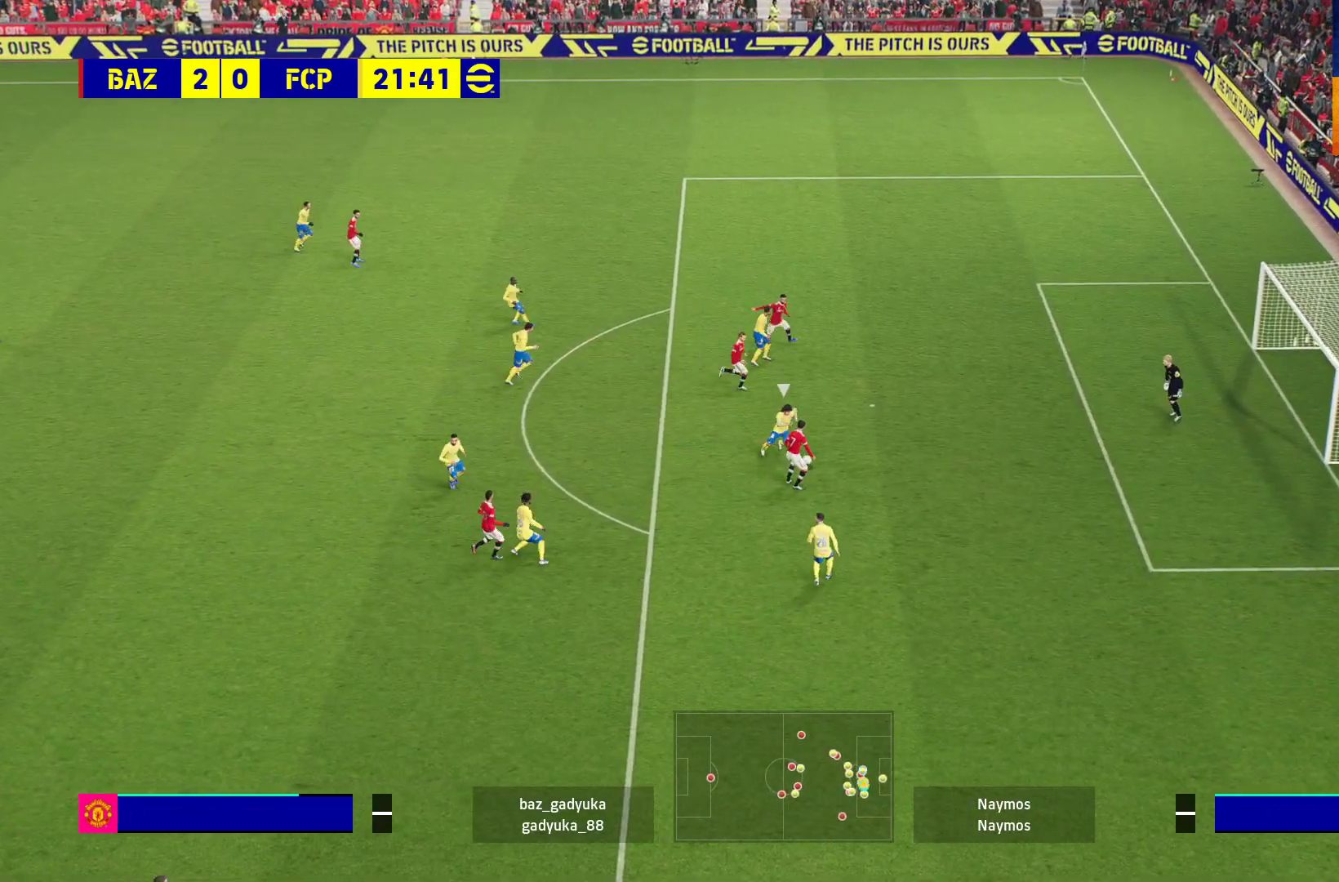
{"buttons": ["R1", "L3"], "left_stick": "down-right", "right_stick": "center", "events": [[217, "left_stick", "right"], [433, "A", "up"], [450, "L3", "down"], [483, "left_stick", "down-right"]]}
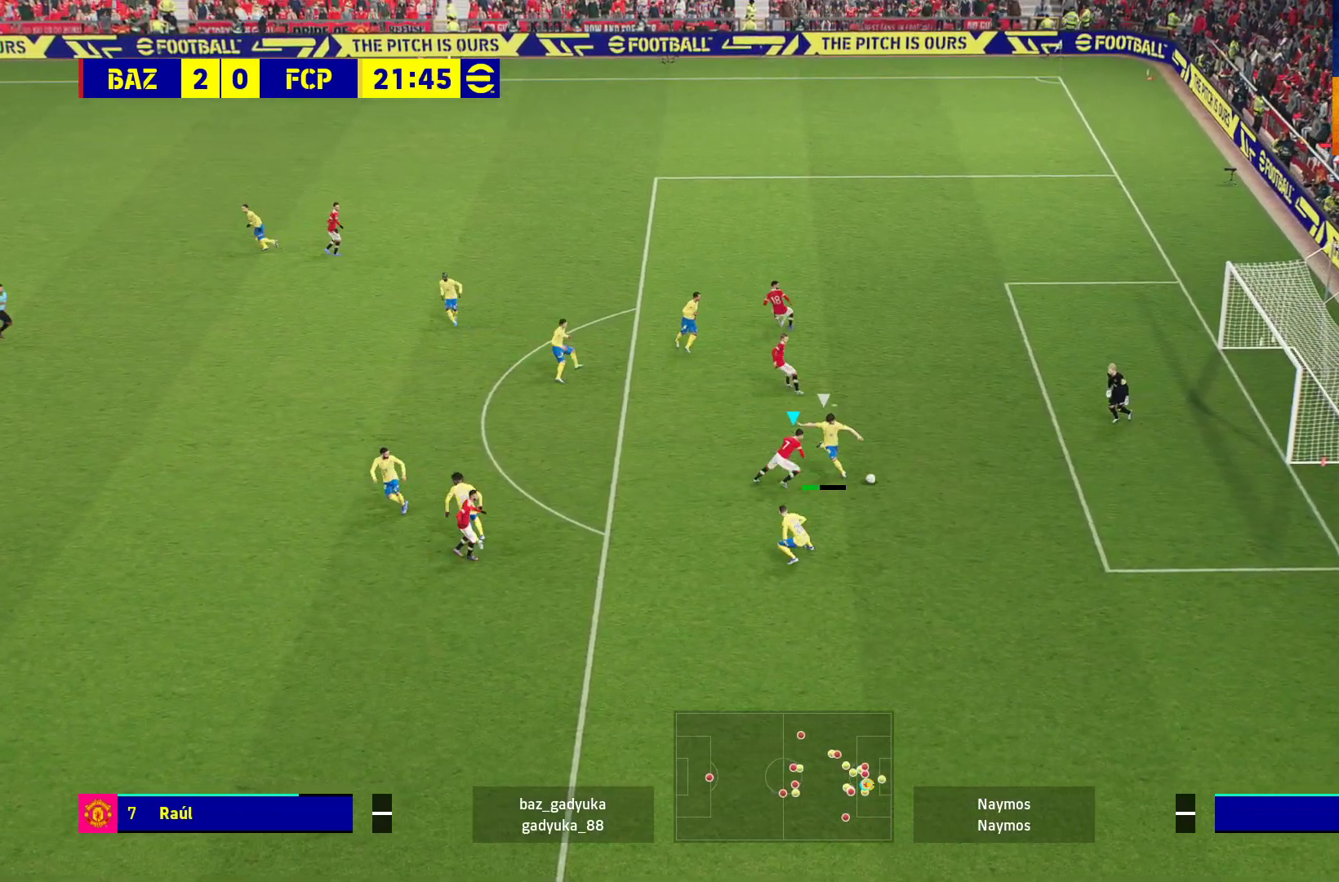
{"buttons": ["A", "R1", "L3"], "left_stick": "down", "right_stick": "center", "events": [[250, "A", "down"], [250, "left_stick", "down"]]}
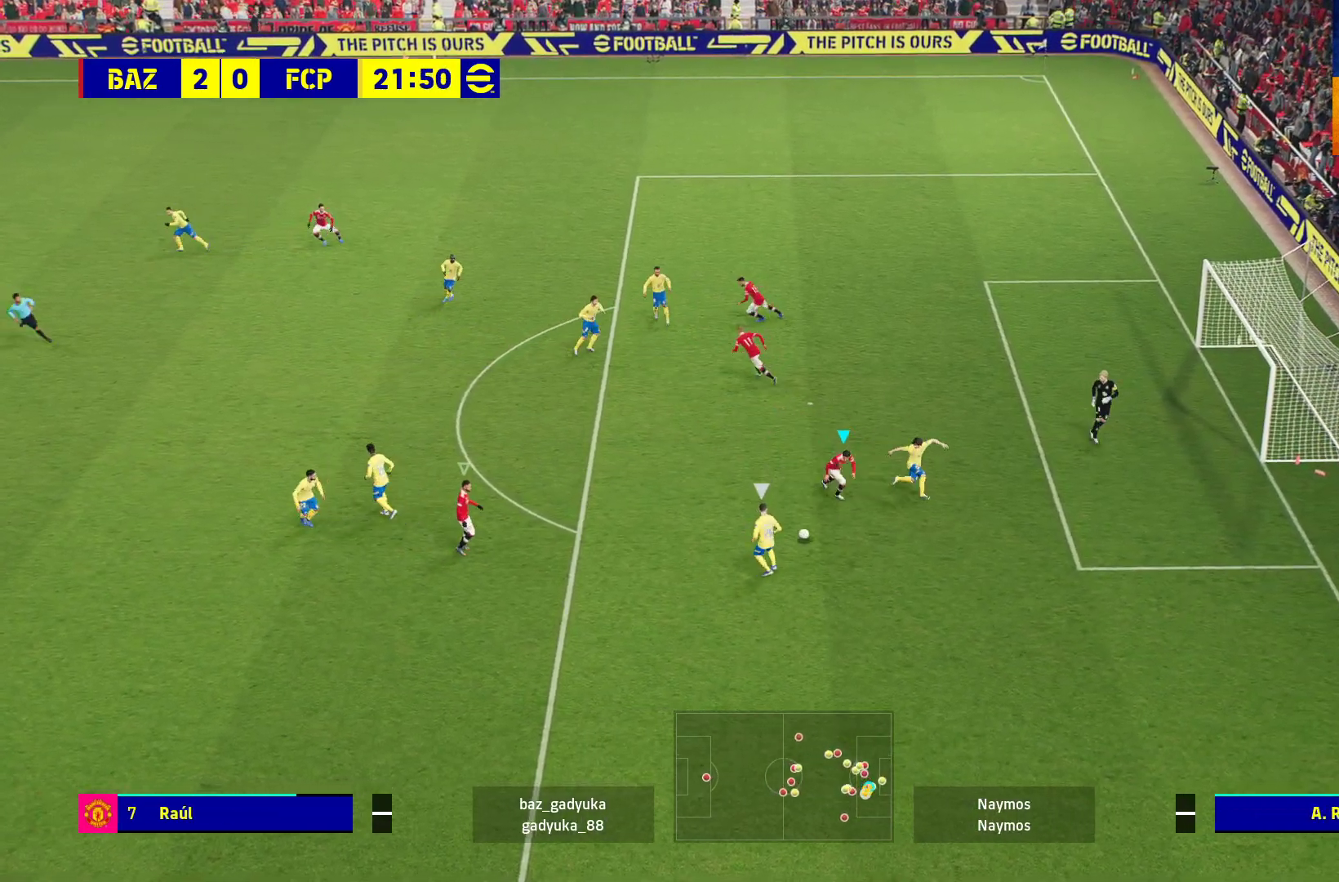
{"buttons": ["L1", "R1", "L3"], "left_stick": "down-left", "right_stick": "center", "events": [[300, "A", "up"], [383, "L1", "down"], [383, "left_stick", "down-left"]]}
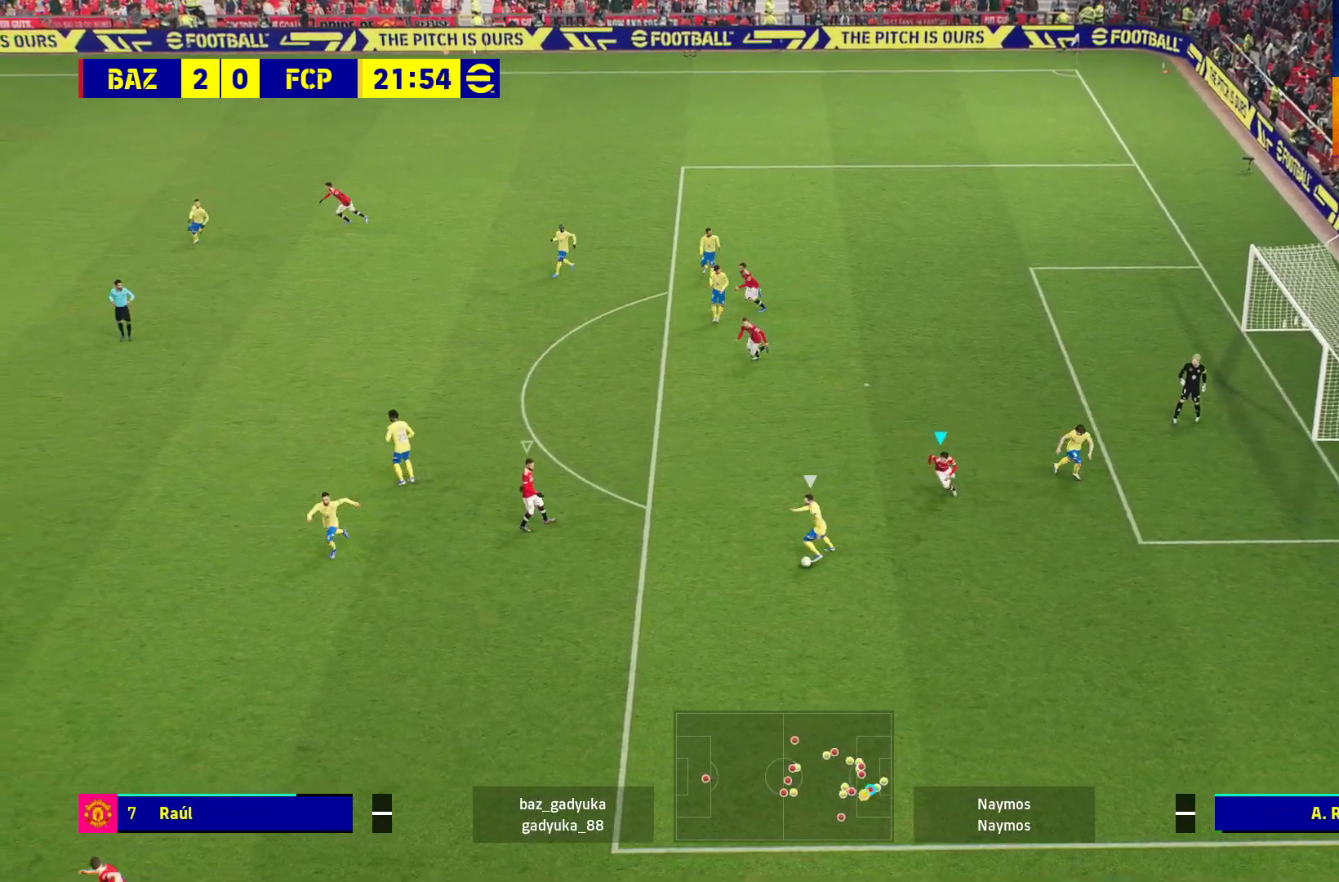
{"buttons": ["R1", "L3"], "left_stick": "down-left", "right_stick": "center", "events": [[17, "L1", "up"]]}
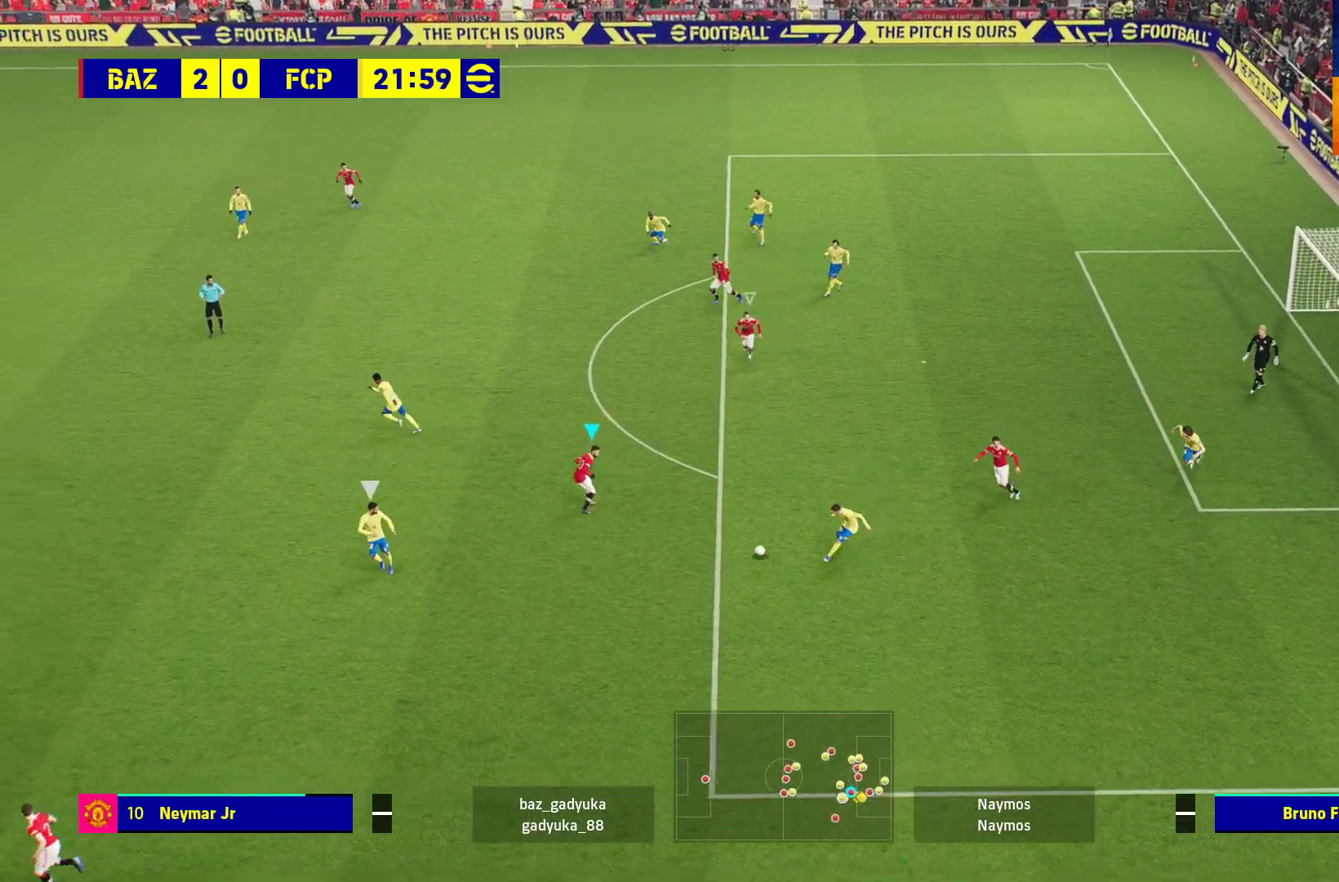
{"buttons": ["R1"], "left_stick": "left", "right_stick": "center", "events": [[50, "A", "down"], [183, "L3", "up"], [400, "A", "up"], [433, "left_stick", "left"]]}
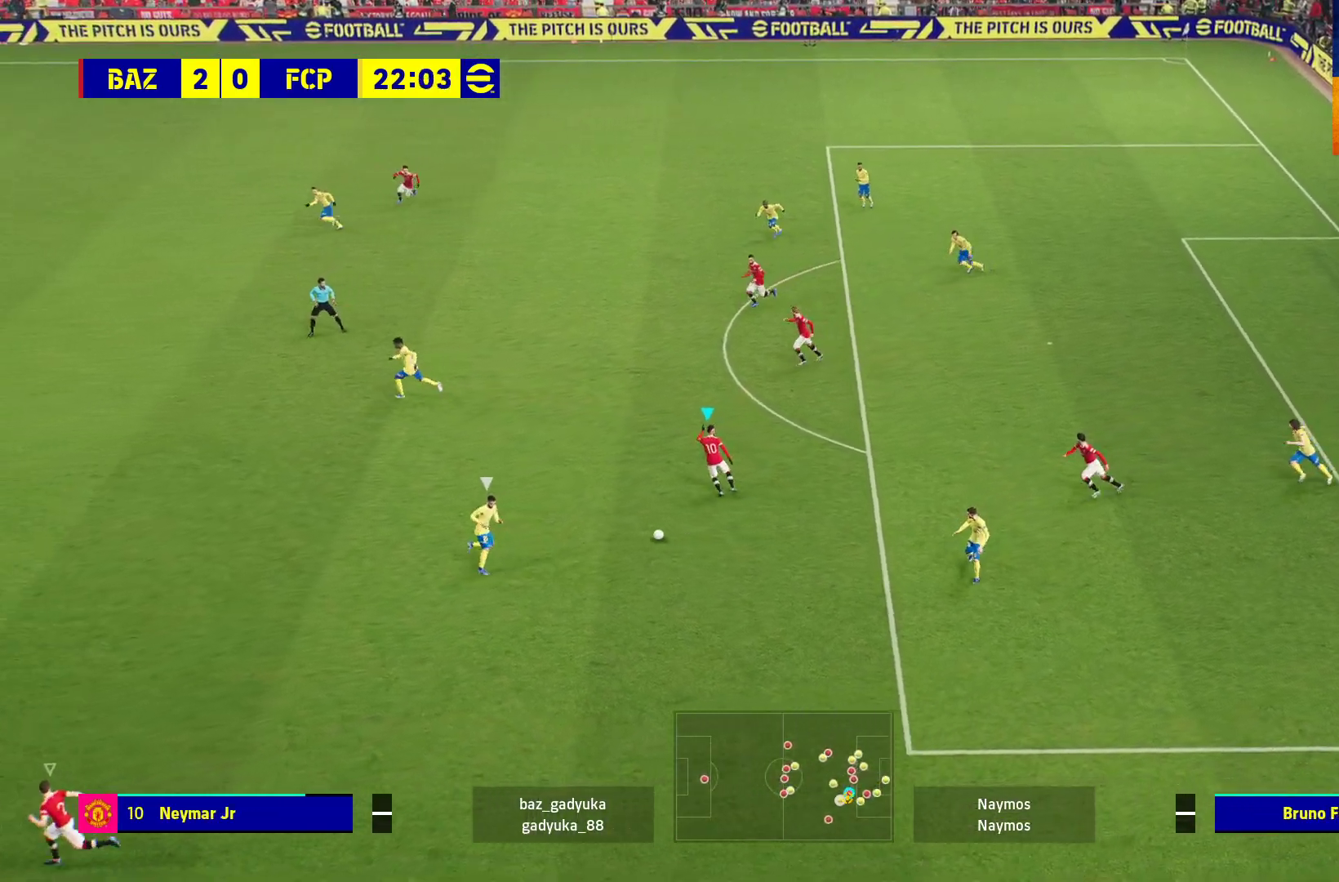
{"buttons": ["R1"], "left_stick": "left", "right_stick": "center", "events": []}
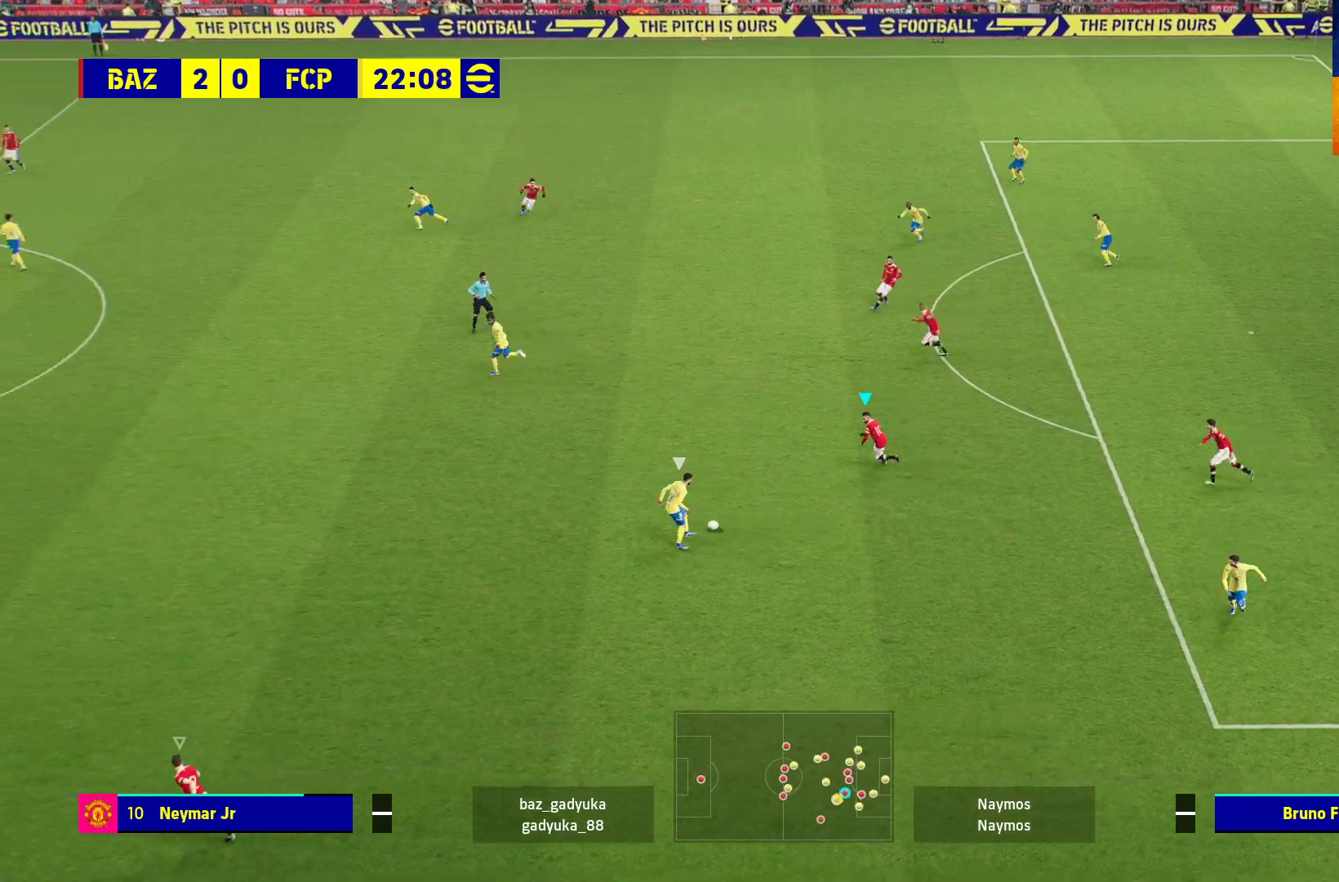
{"buttons": ["R1"], "left_stick": "left", "right_stick": "center", "events": []}
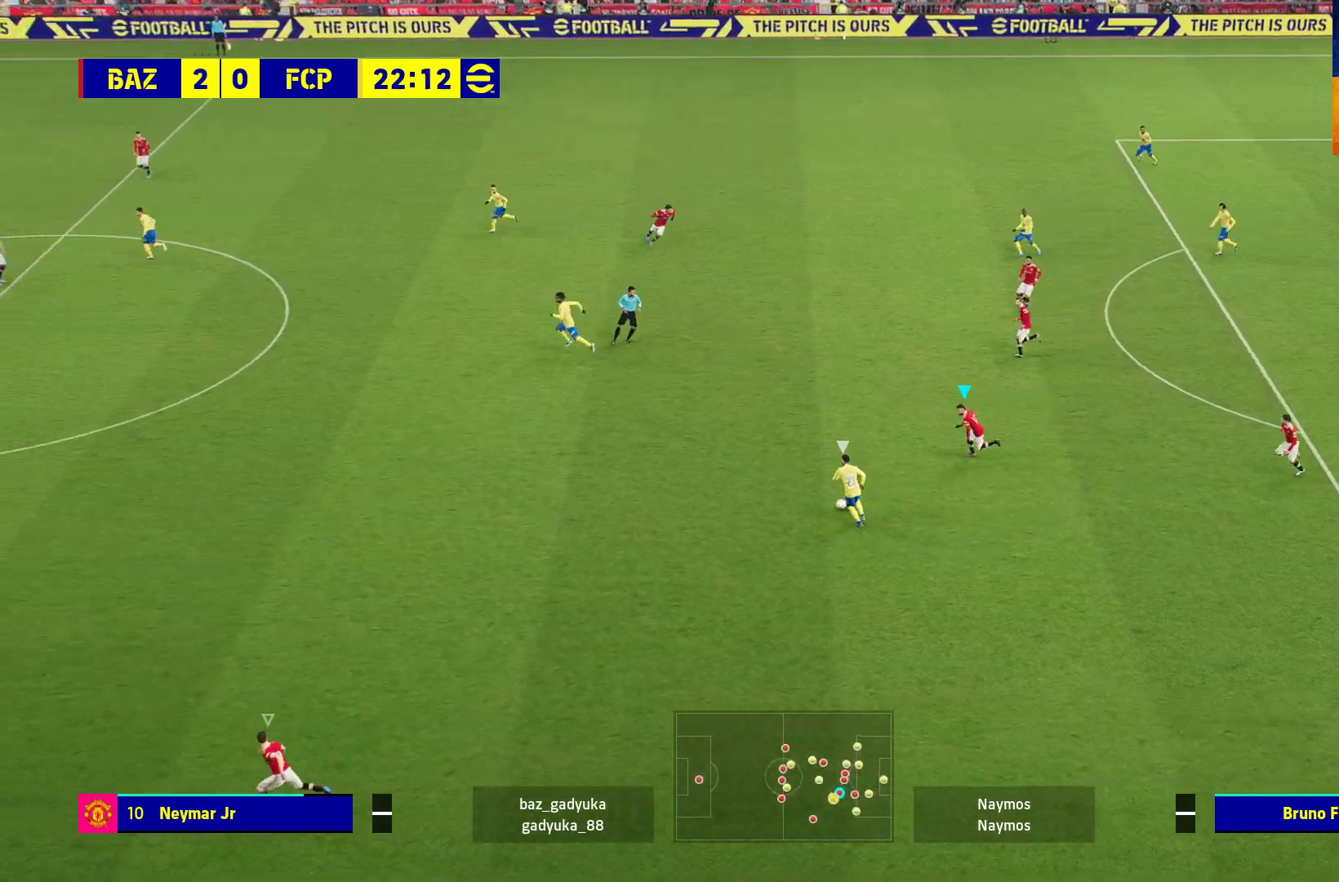
{"buttons": ["A", "R1"], "left_stick": "center", "right_stick": "center", "events": [[183, "A", "down"], [467, "left_stick", "center"]]}
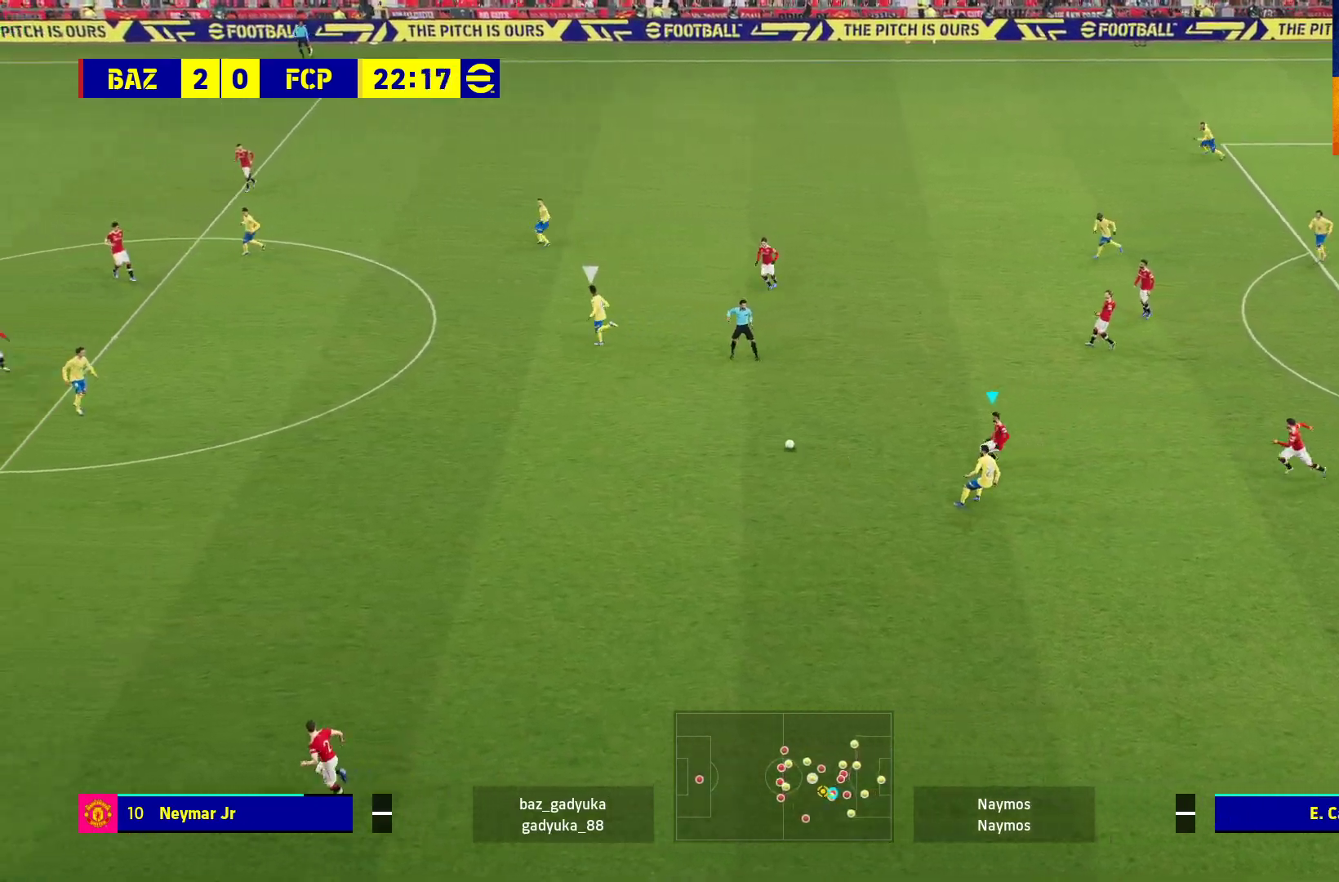
{"buttons": ["A", "R1"], "left_stick": "up-right", "right_stick": "center", "events": [[133, "left_stick", "right"], [483, "left_stick", "up-right"]]}
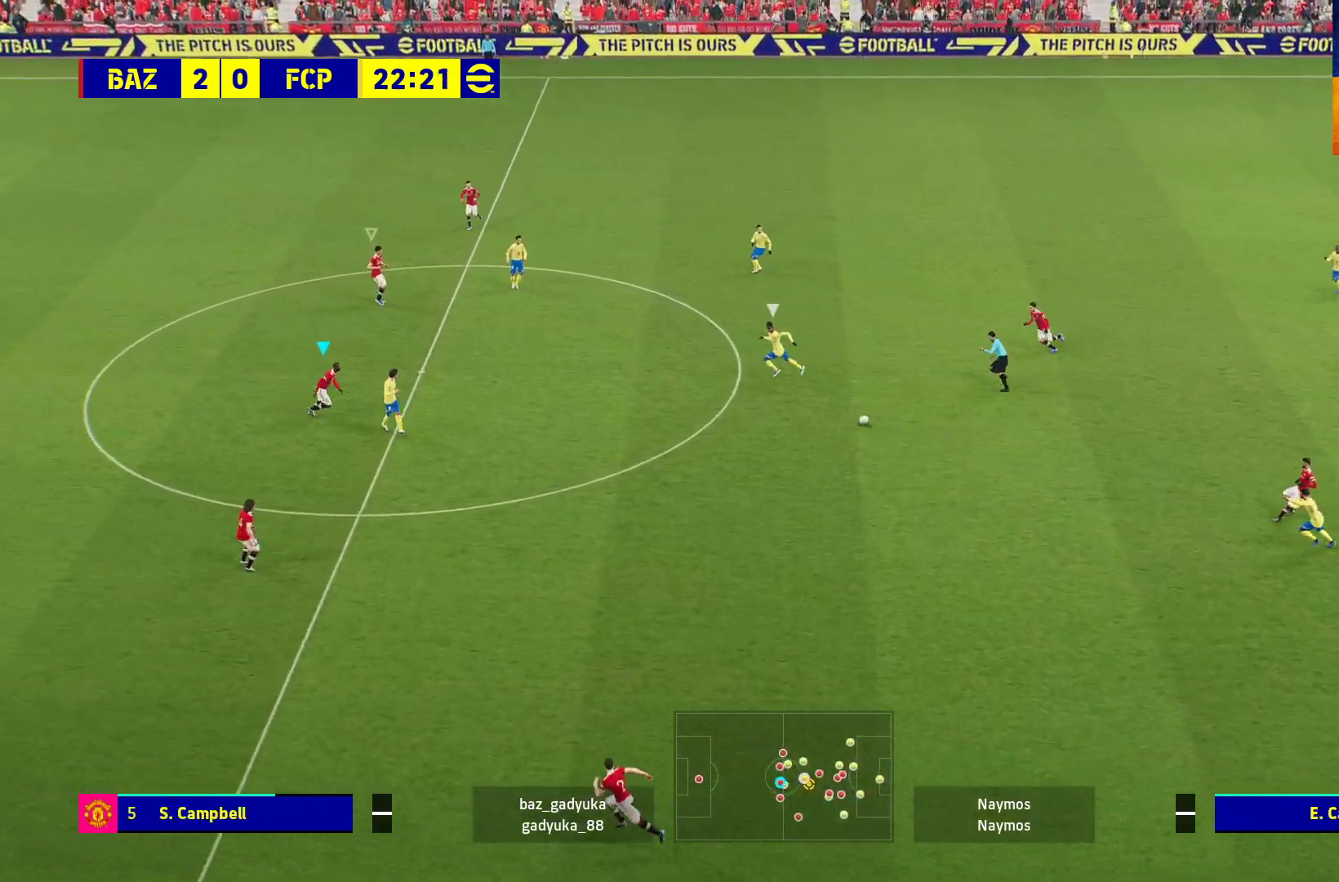
{"buttons": ["R1"], "left_stick": "up-left", "right_stick": "center", "events": [[50, "A", "up"], [217, "left_stick", "up-left"]]}